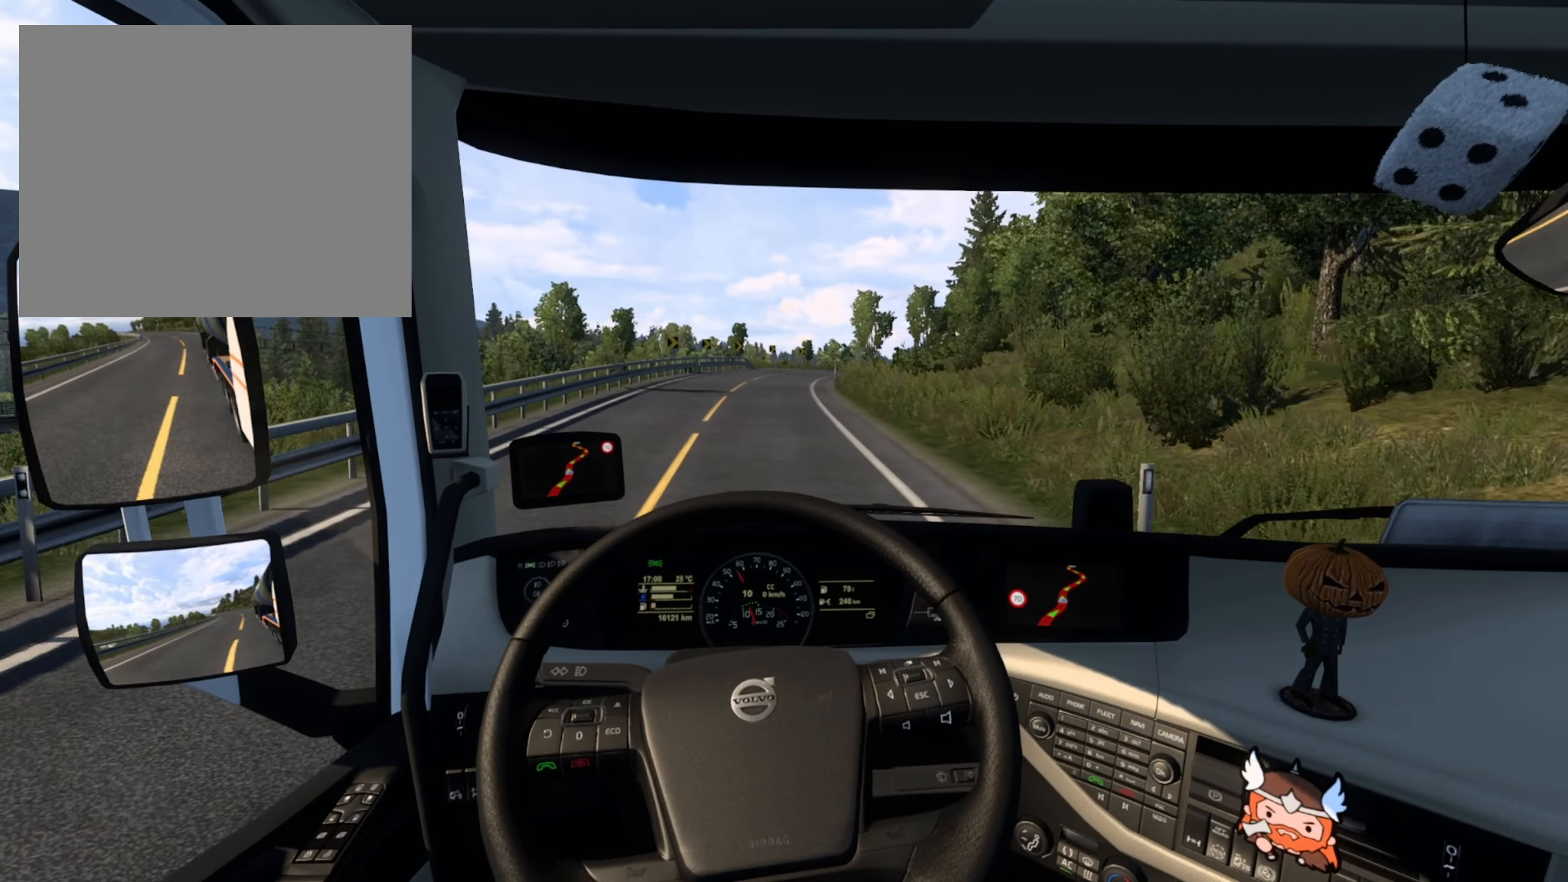
Gameplay with a controller (PlayStation layout); each line is a JSON object with the inputs held at the frame after it. "events" lists button and stick changes between this image and that frame as [ms after this image, input, new state], when the widget could be followed in between.
{"buttons": ["R2"], "left_stick": "center", "right_stick": "center", "events": [[100, "left_stick", "center"]]}
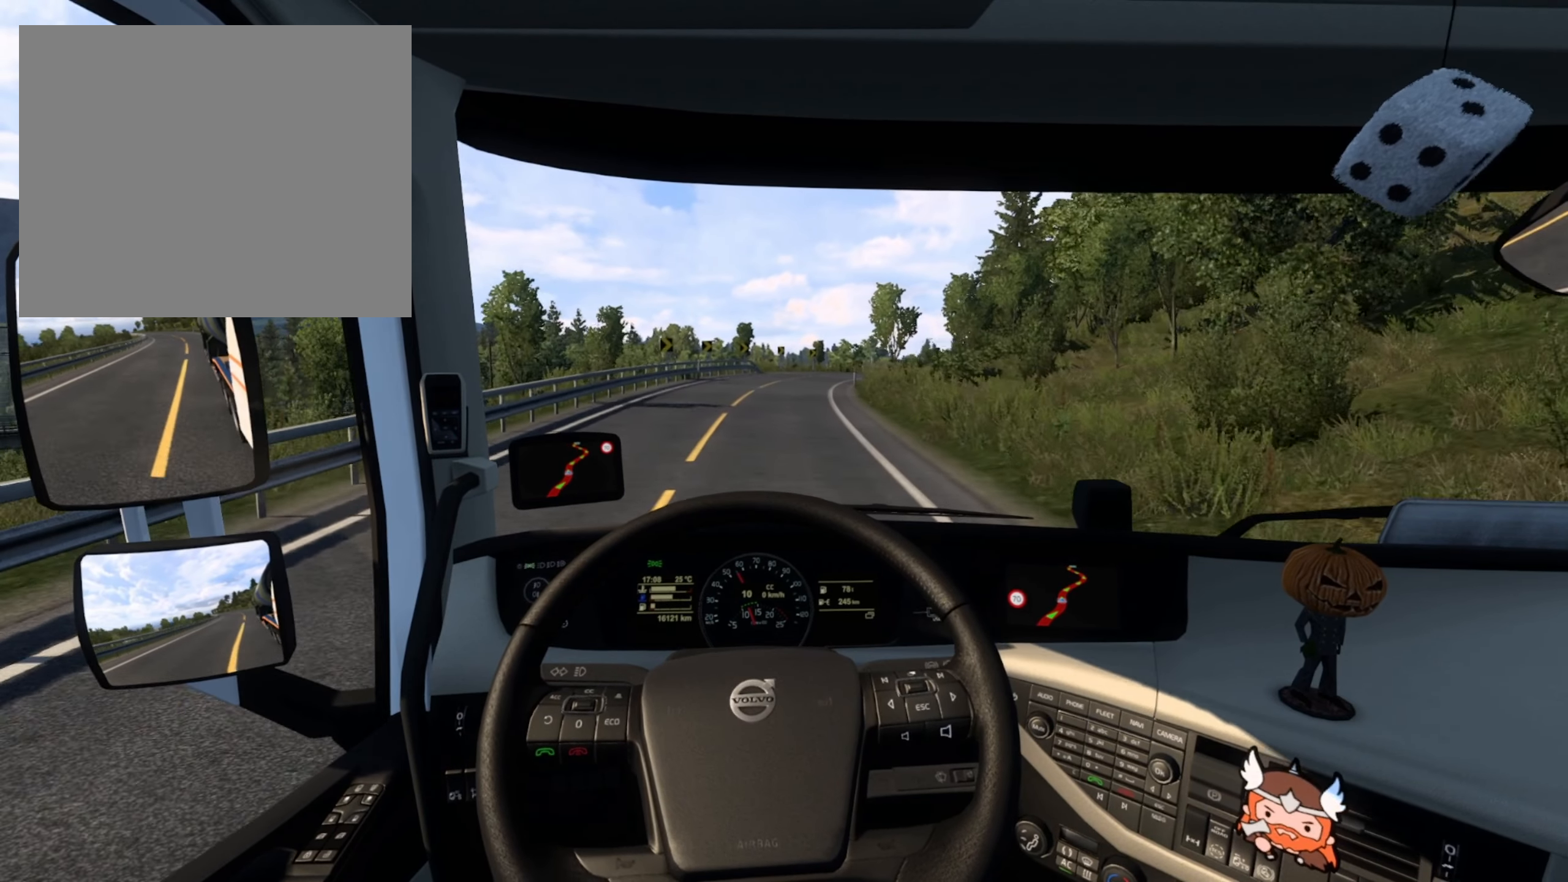
{"buttons": ["R2"], "left_stick": "center", "right_stick": "center", "events": []}
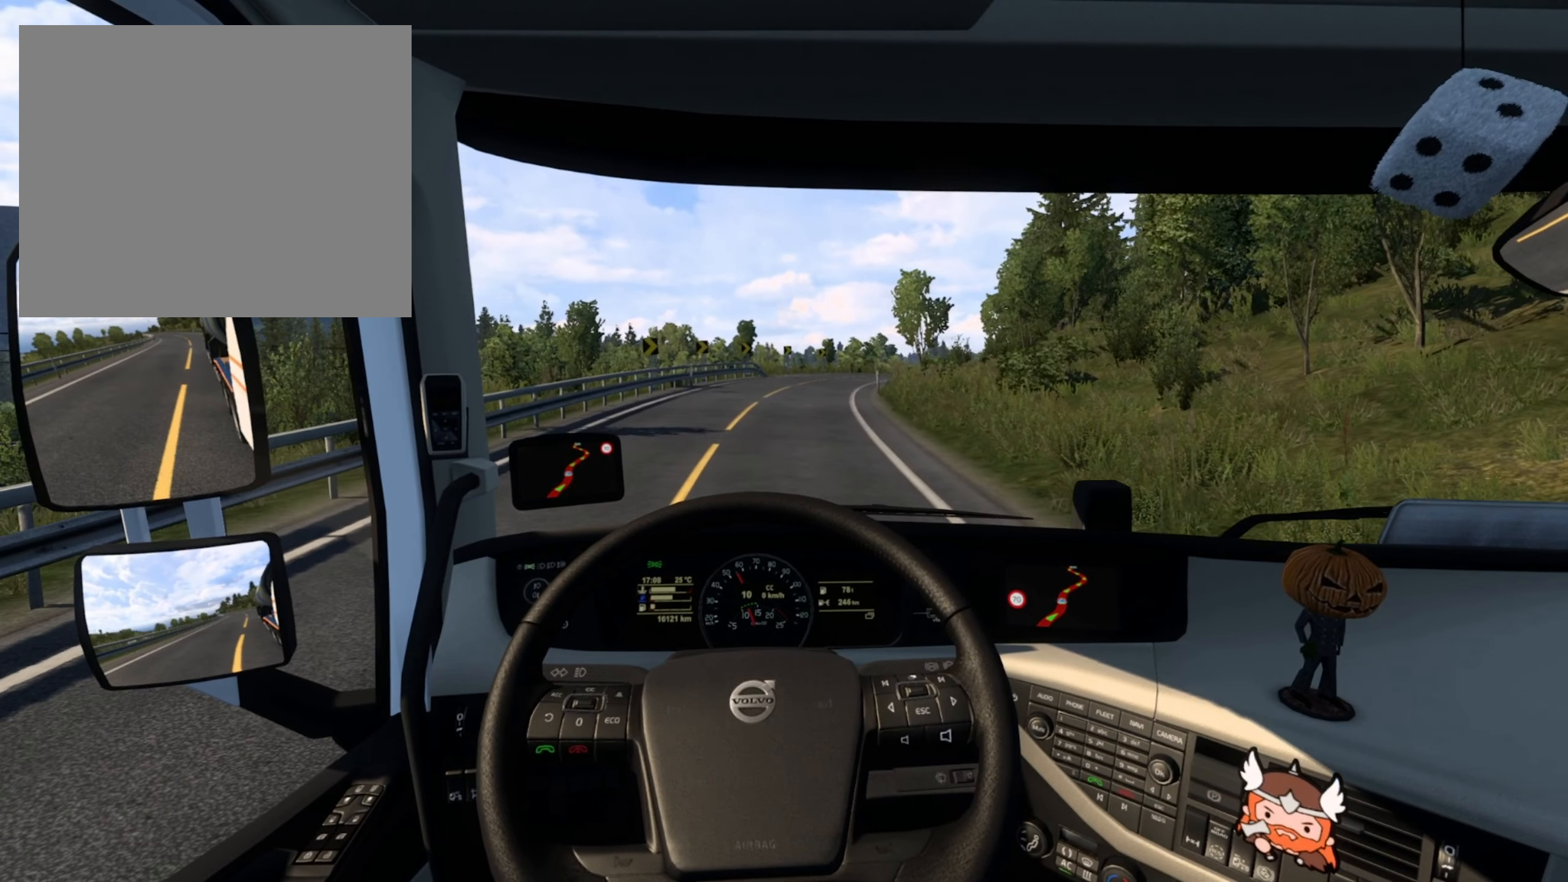
{"buttons": ["R2"], "left_stick": "right", "right_stick": "center", "events": [[150, "left_stick", "right"]]}
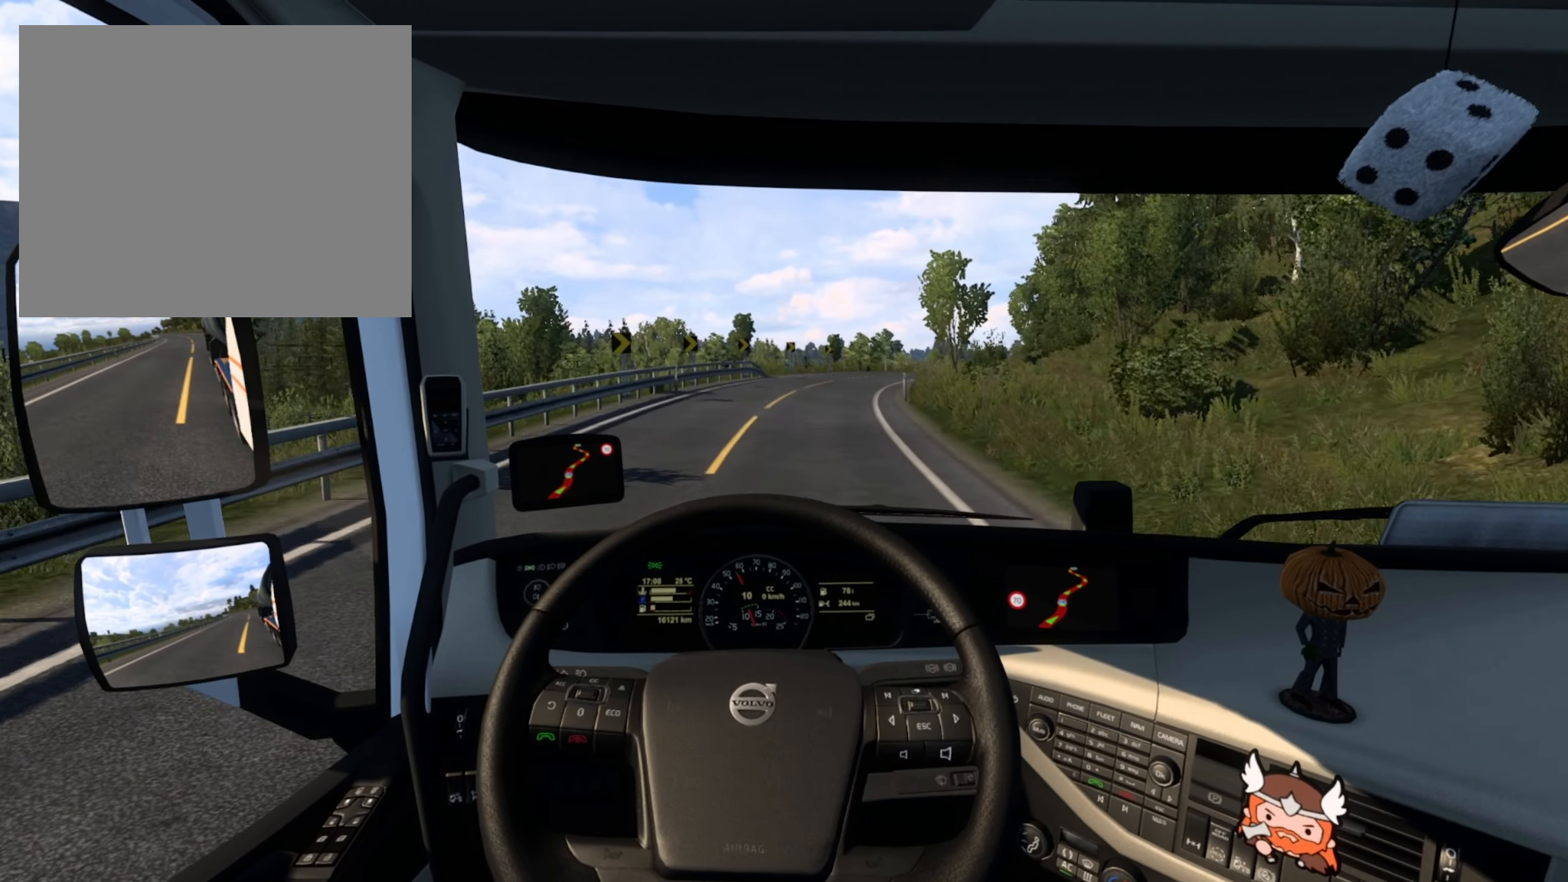
{"buttons": ["R2"], "left_stick": "center", "right_stick": "center", "events": [[300, "left_stick", "center"]]}
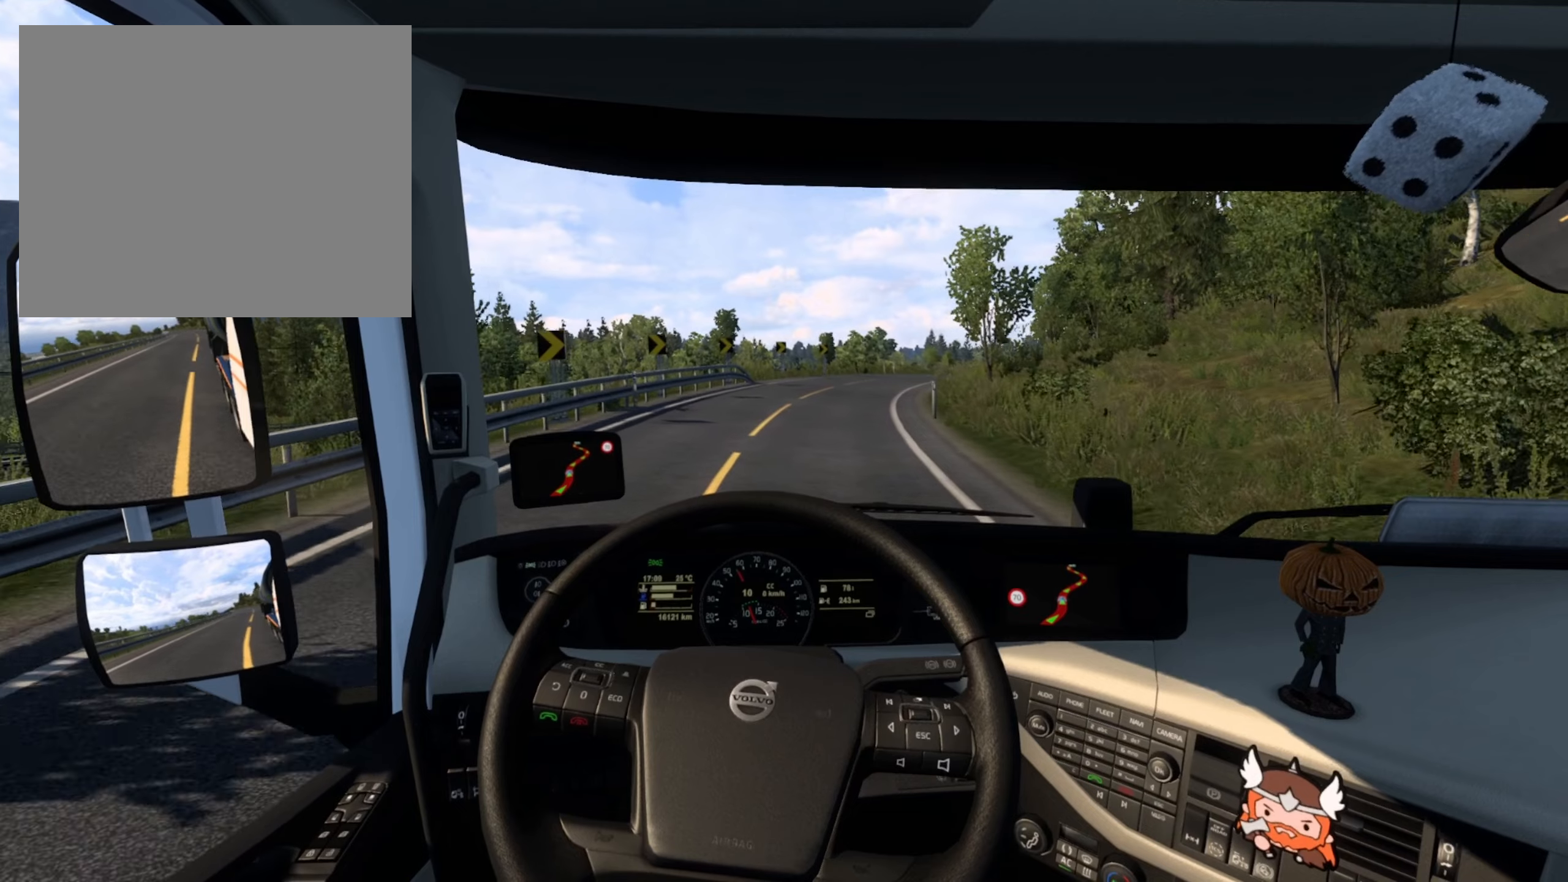
{"buttons": ["R2"], "left_stick": "right", "right_stick": "center", "events": [[417, "left_stick", "right"]]}
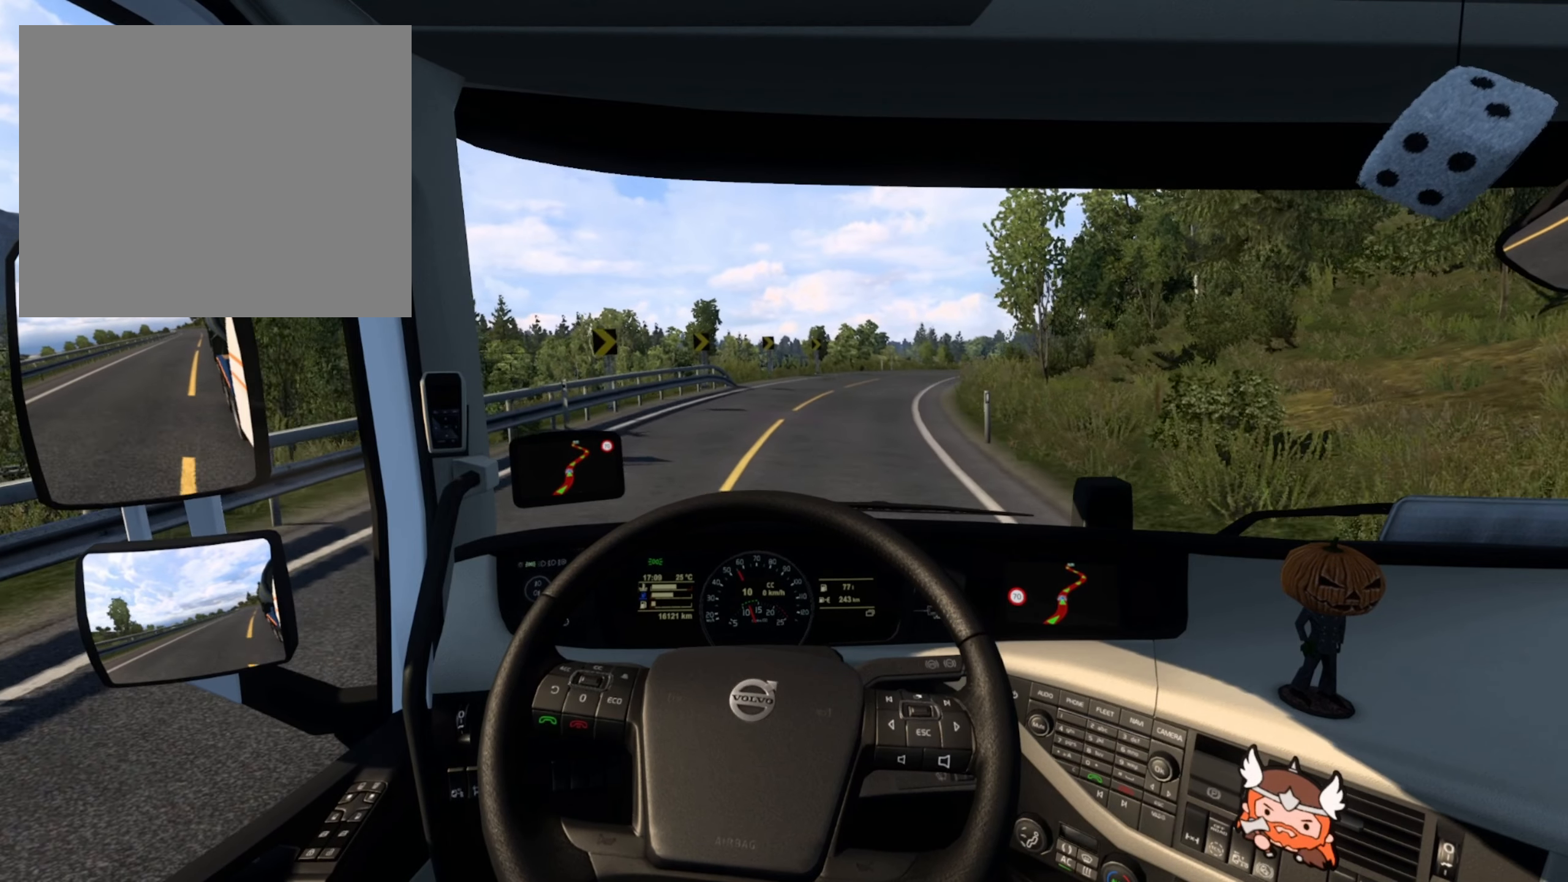
{"buttons": ["R2"], "left_stick": "right", "right_stick": "center", "events": []}
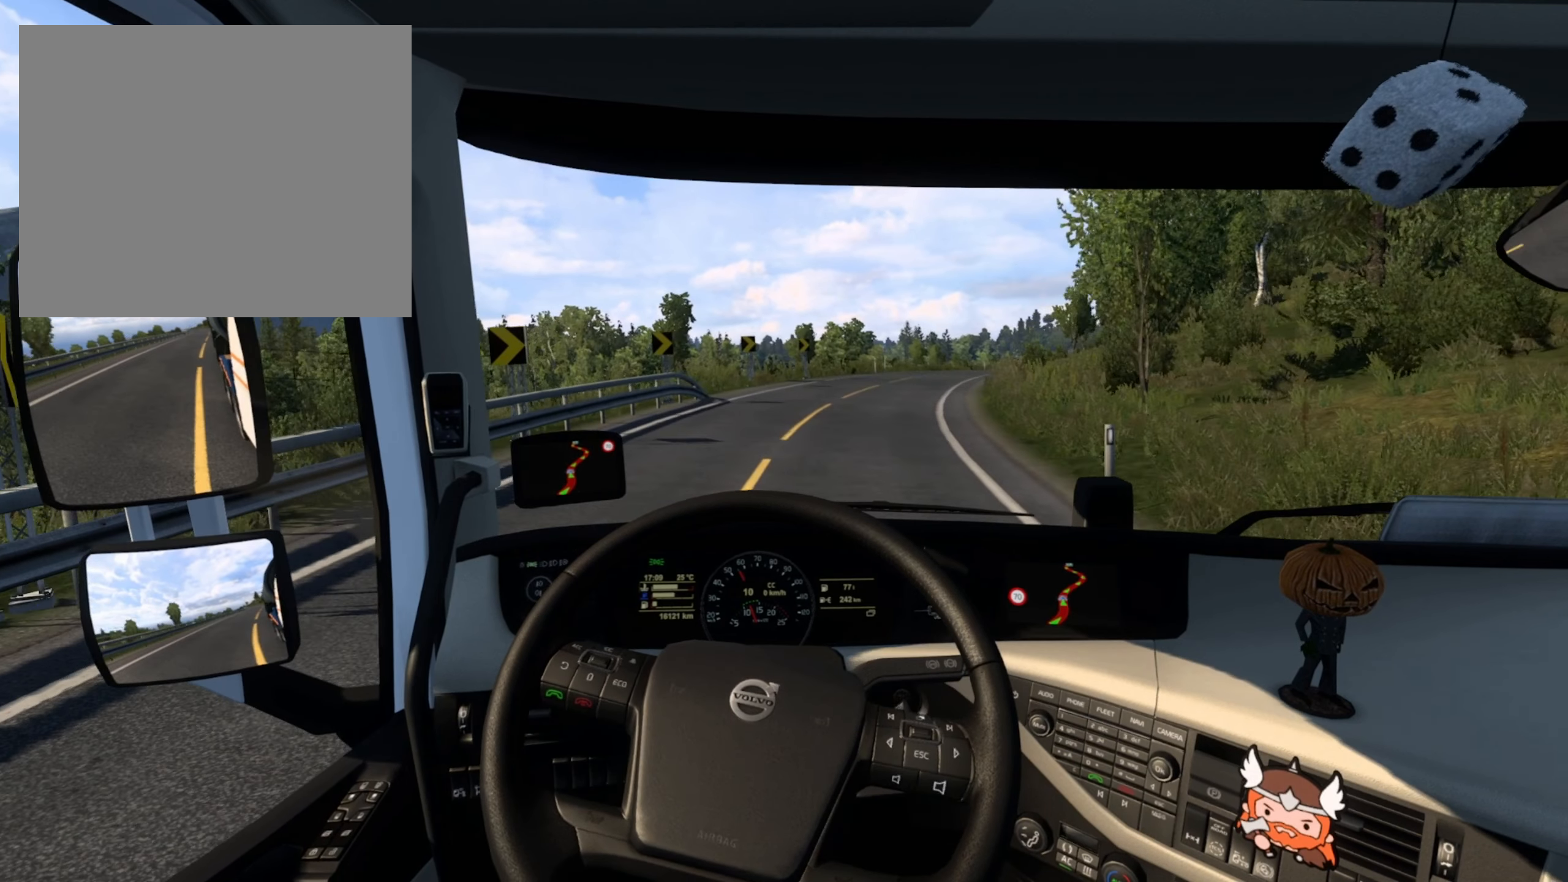
{"buttons": ["R2"], "left_stick": "right", "right_stick": "center", "events": []}
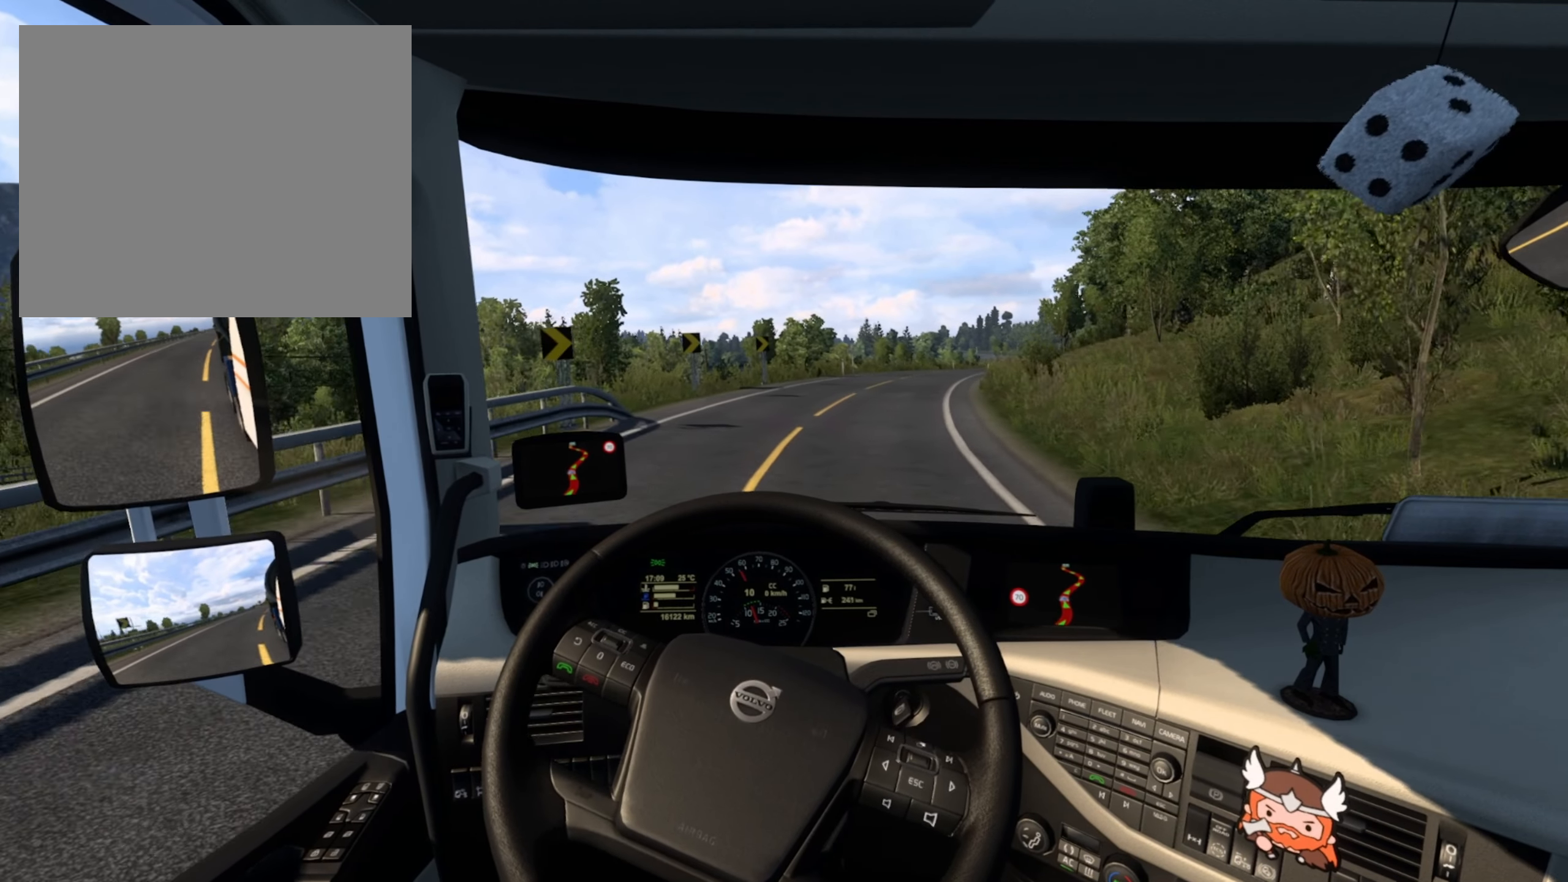
{"buttons": ["R2"], "left_stick": "right", "right_stick": "center", "events": []}
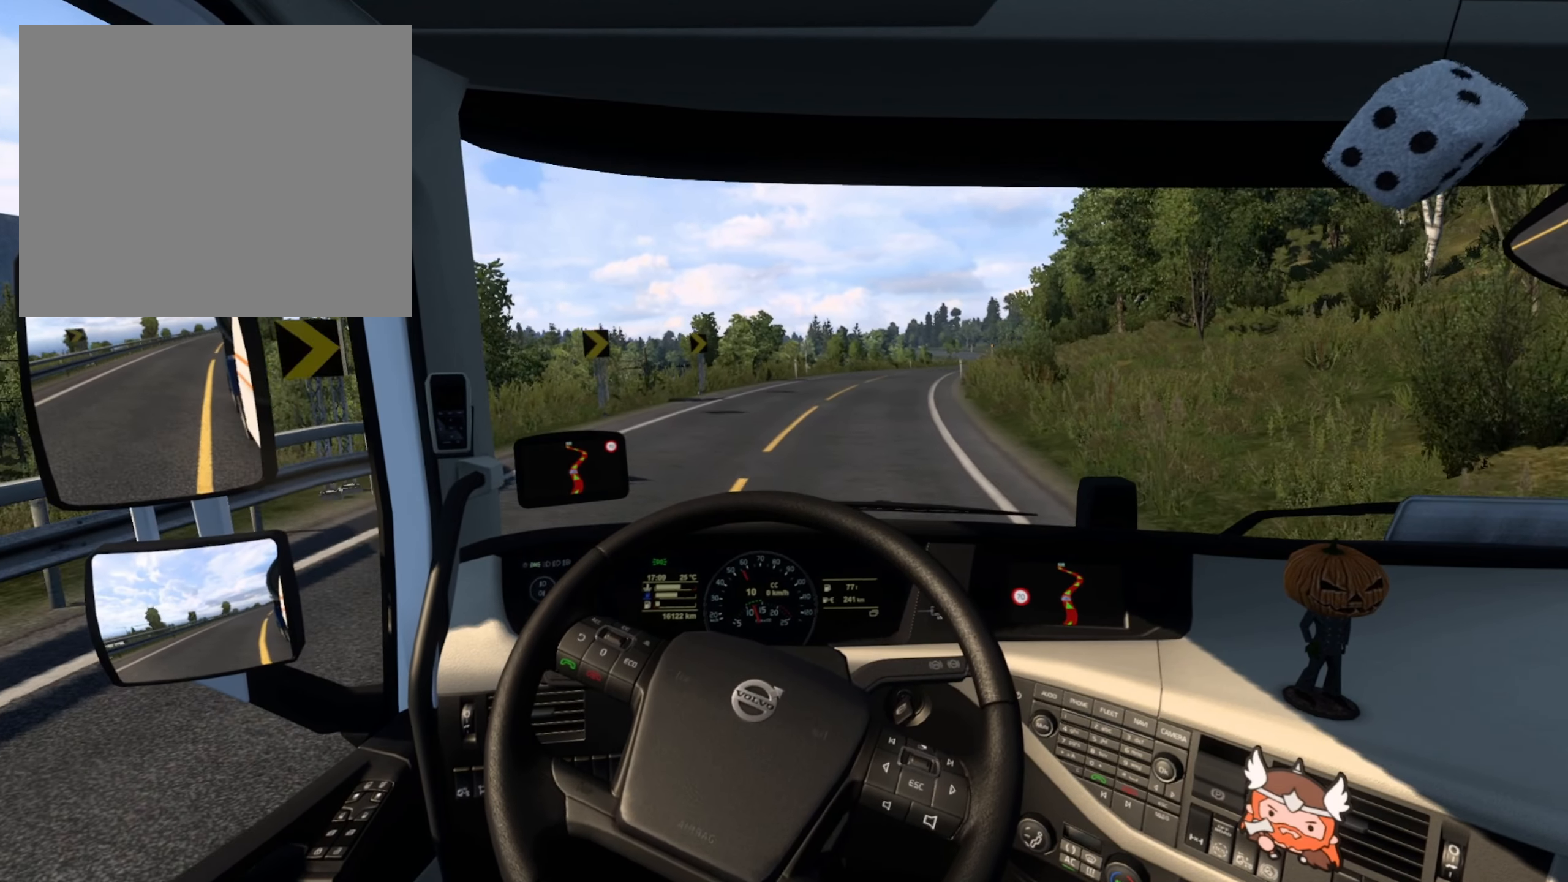
{"buttons": ["R2"], "left_stick": "right", "right_stick": "center", "events": []}
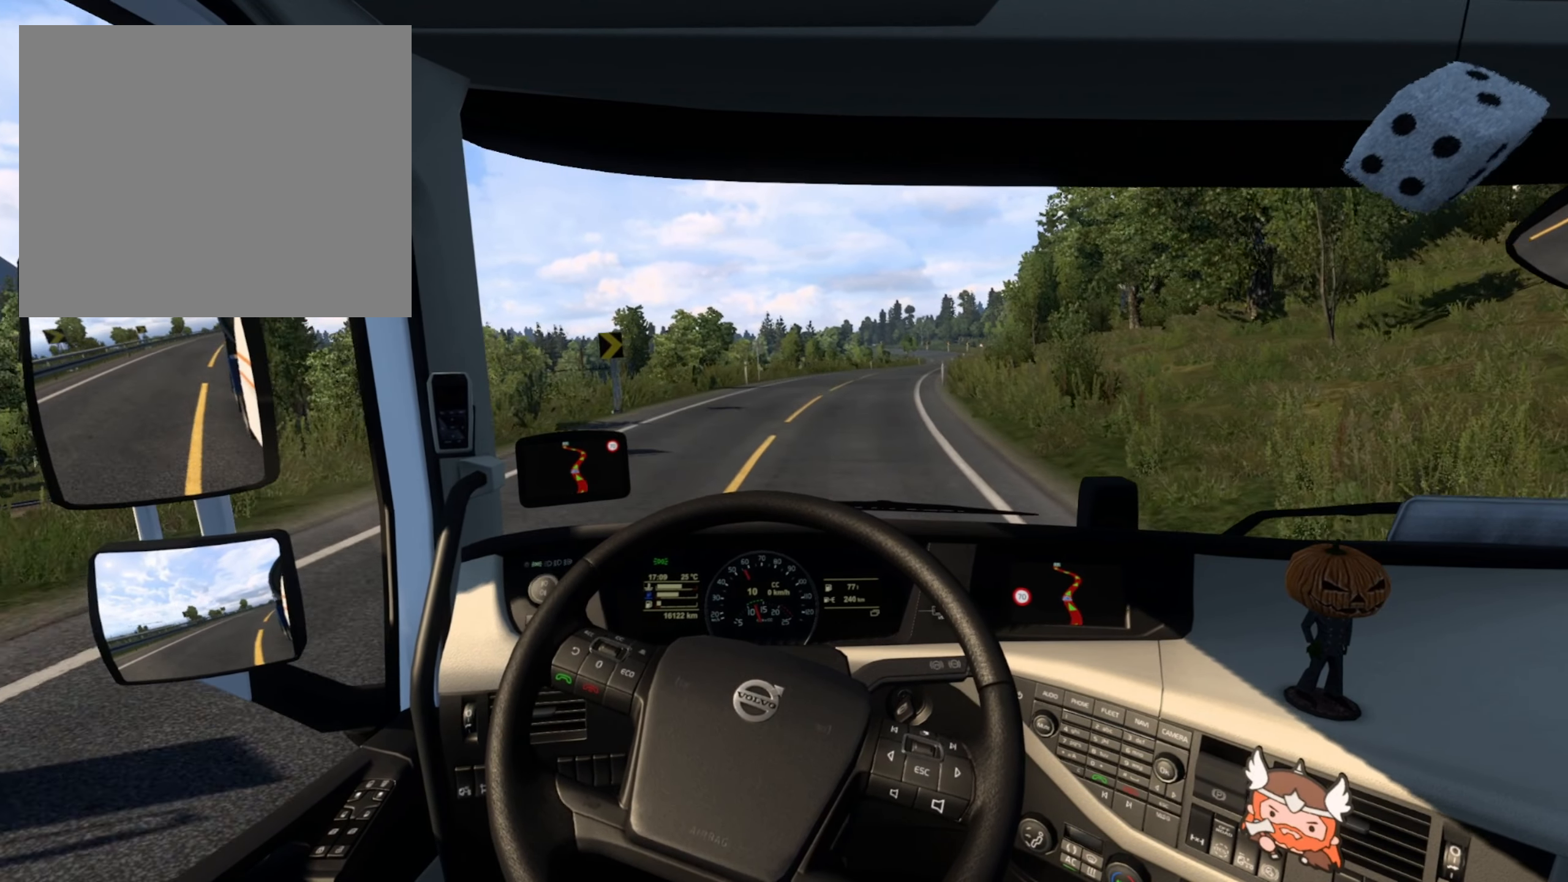
{"buttons": ["R2"], "left_stick": "right", "right_stick": "center", "events": []}
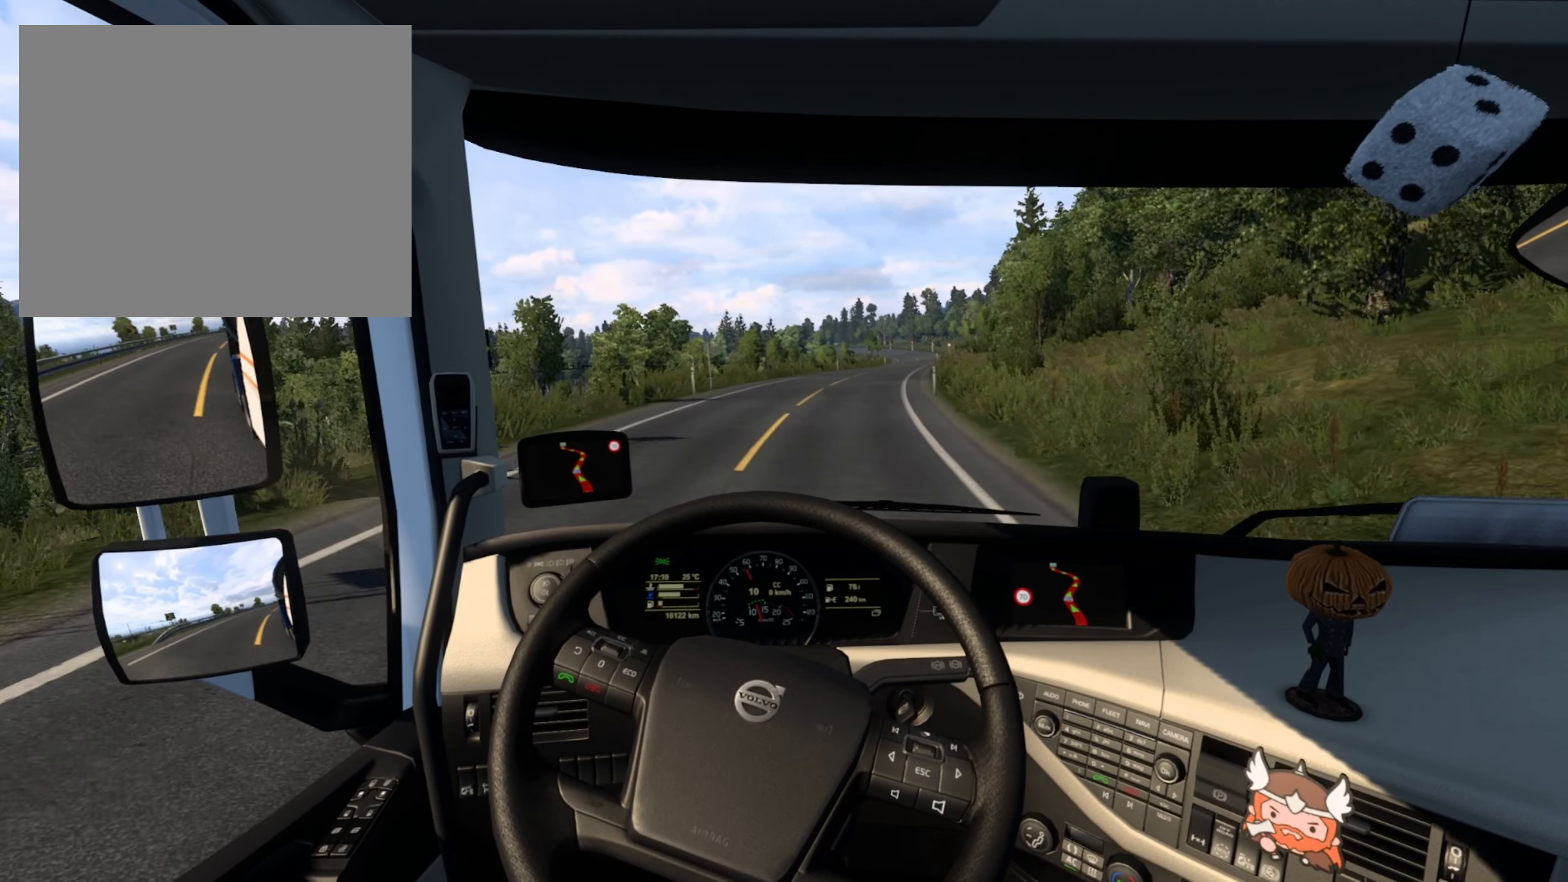
{"buttons": ["R2"], "left_stick": "center", "right_stick": "center", "events": [[183, "left_stick", "center"]]}
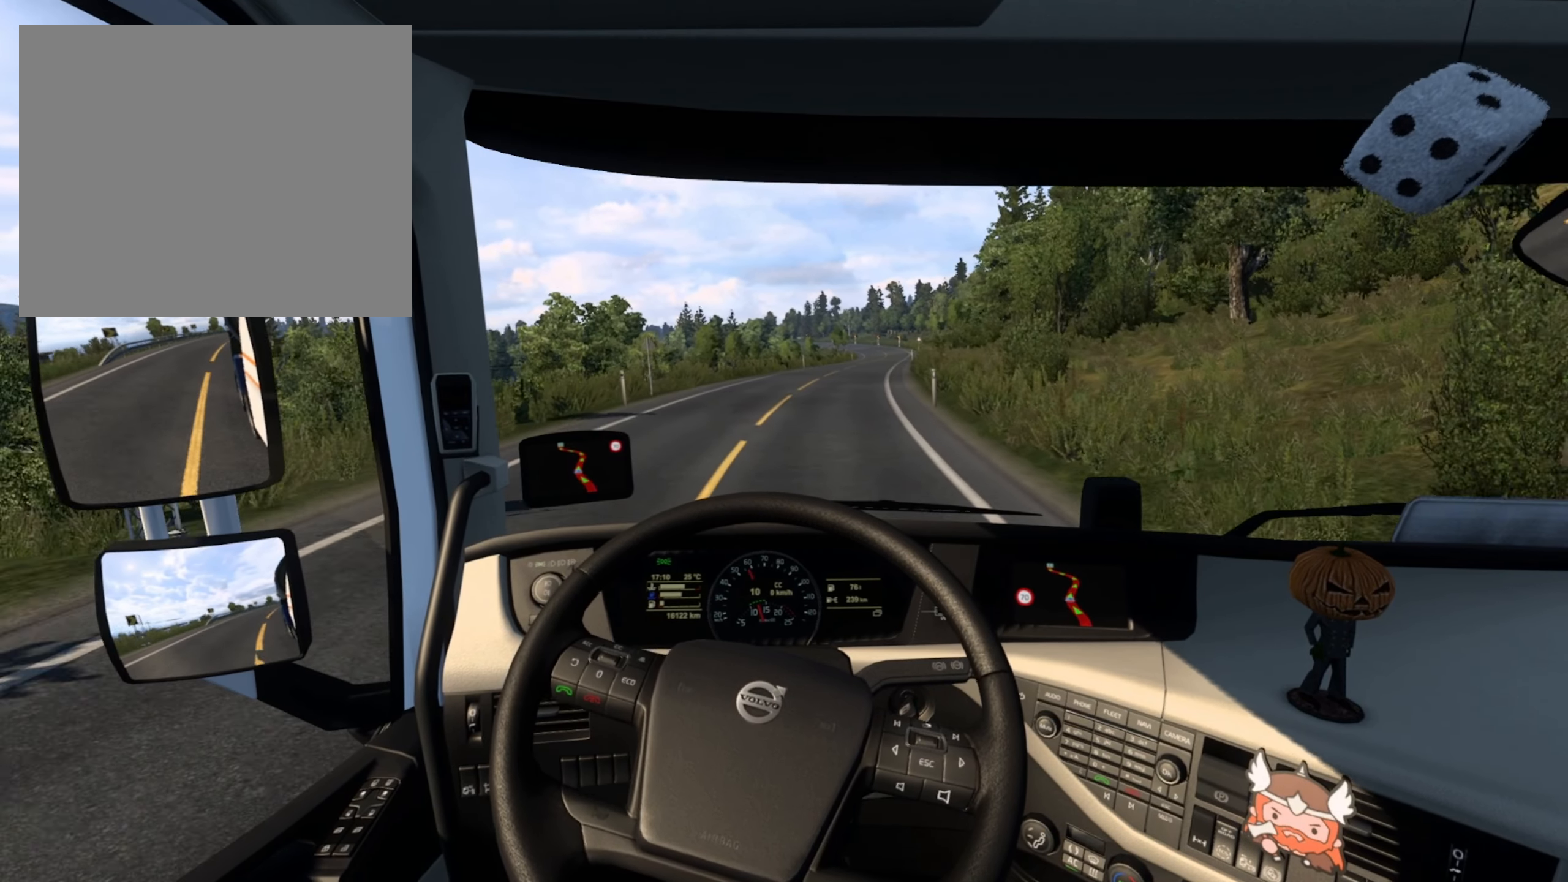
{"buttons": ["R2"], "left_stick": "center", "right_stick": "center", "events": []}
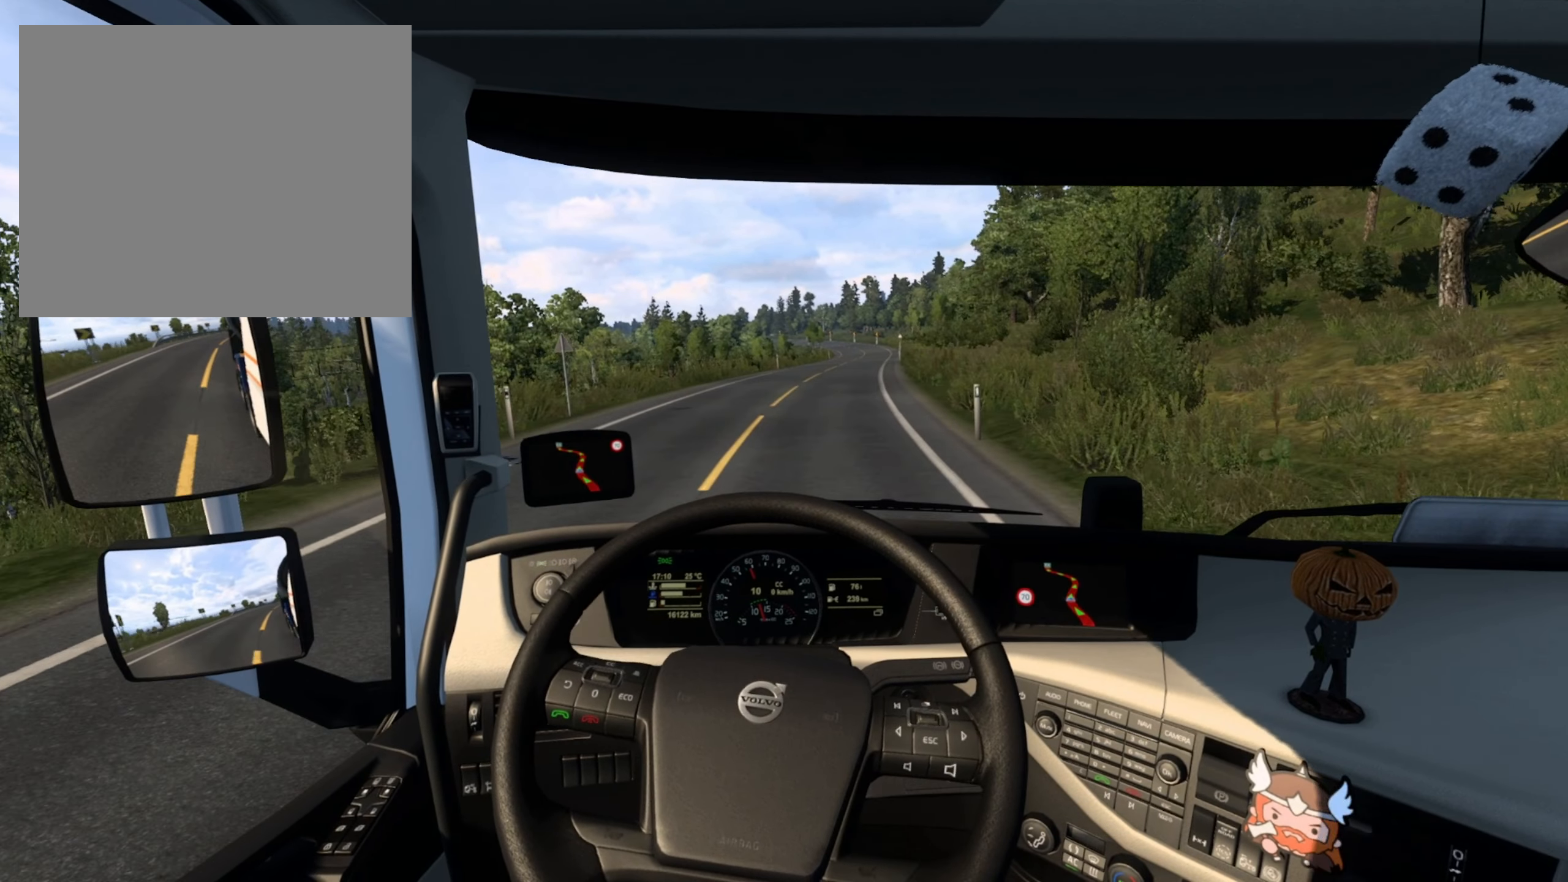
{"buttons": ["R2"], "left_stick": "right", "right_stick": "center", "events": [[233, "left_stick", "right"]]}
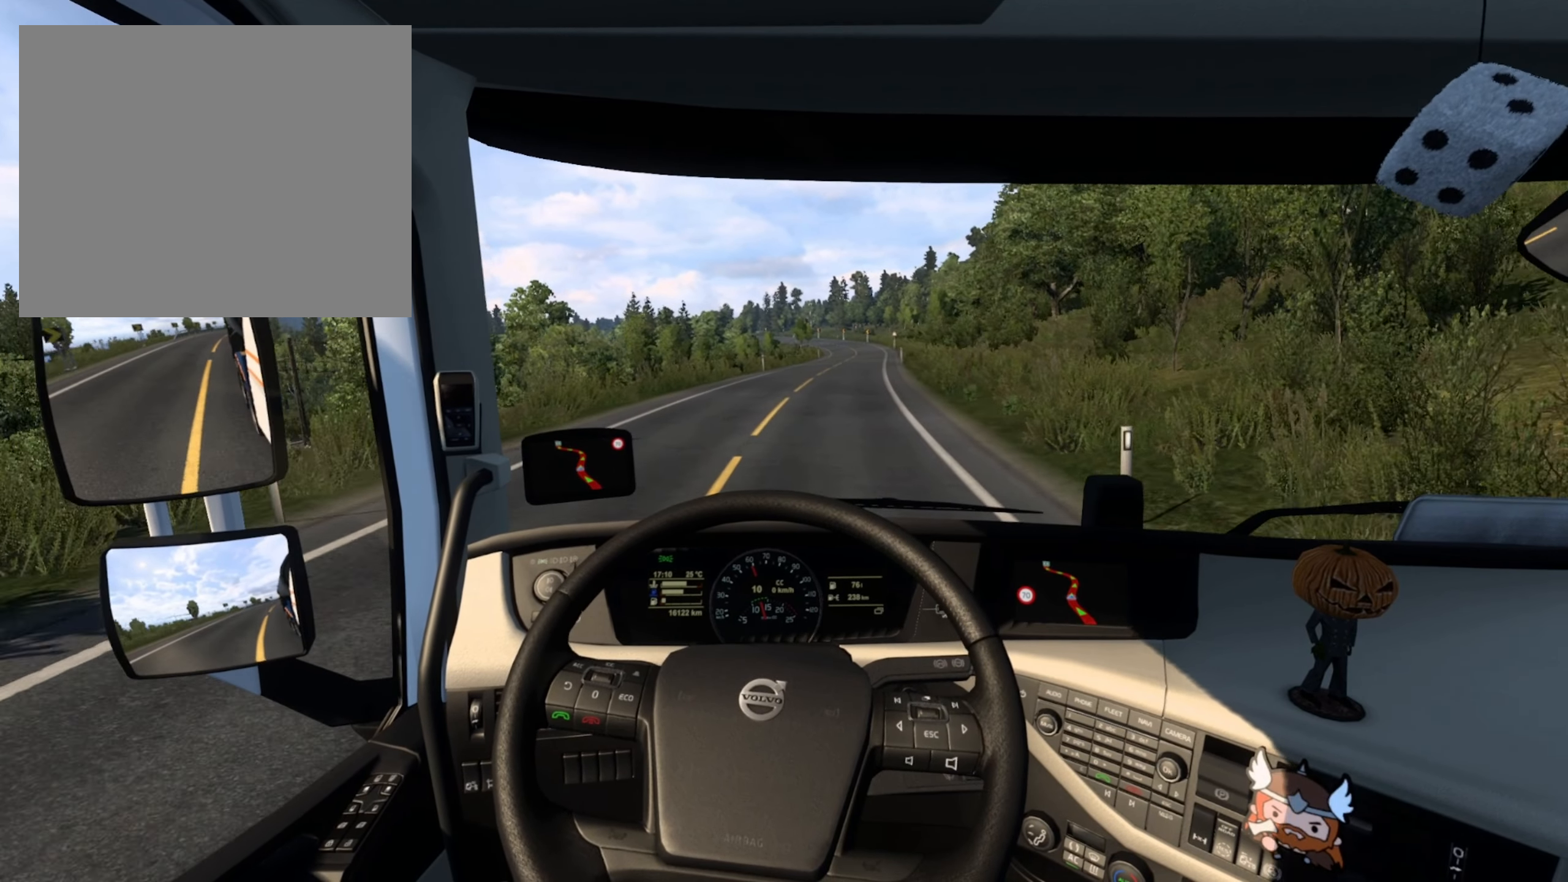
{"buttons": ["R2"], "left_stick": "right", "right_stick": "center", "events": []}
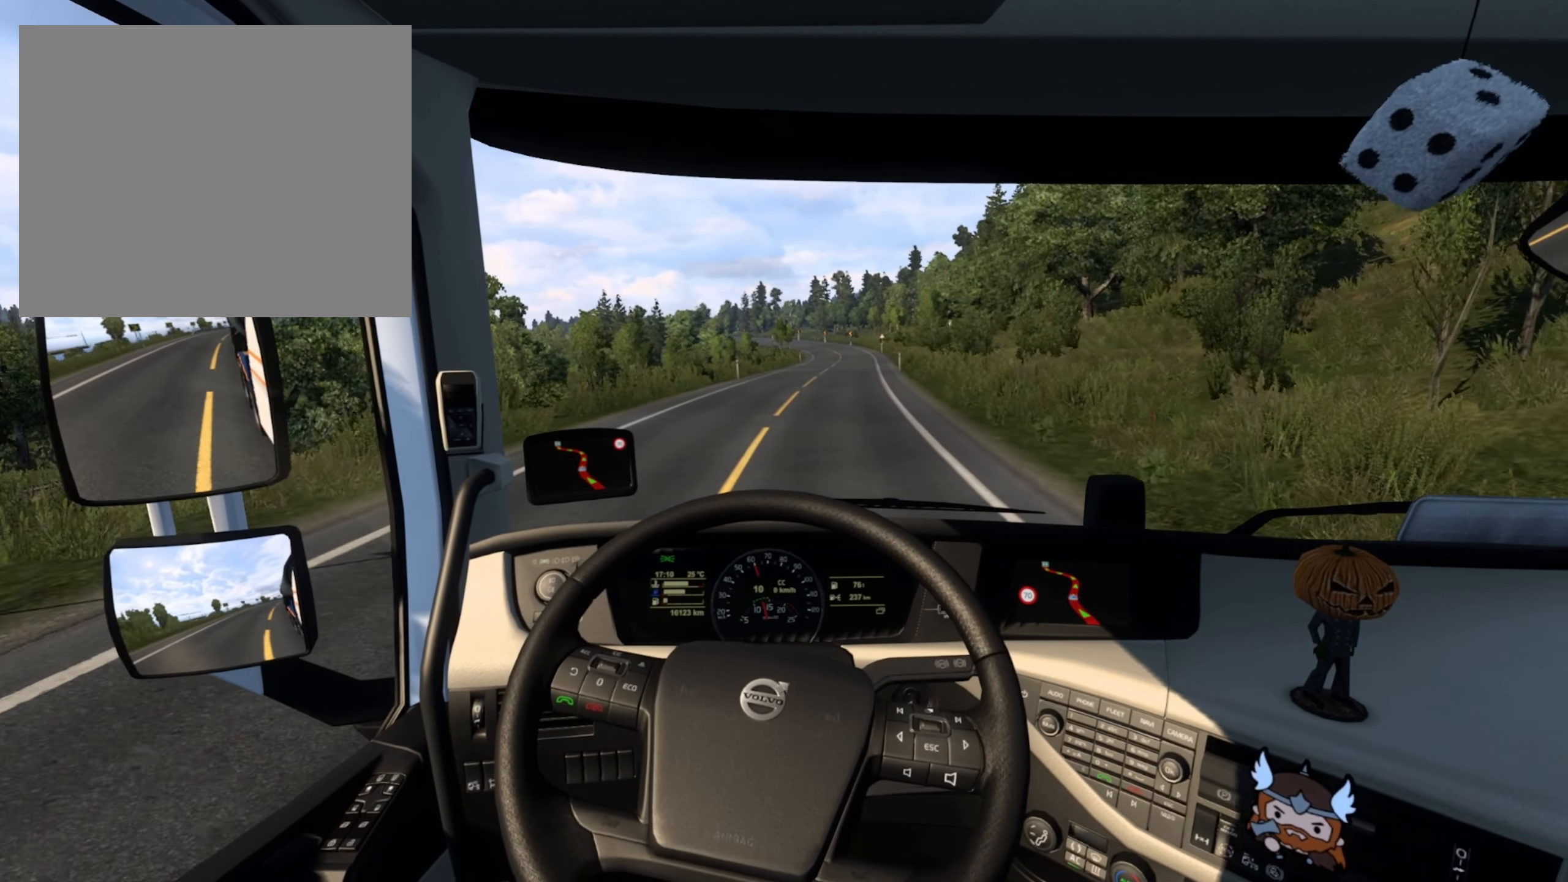
{"buttons": ["R2"], "left_stick": "center", "right_stick": "center", "events": [[233, "left_stick", "center"]]}
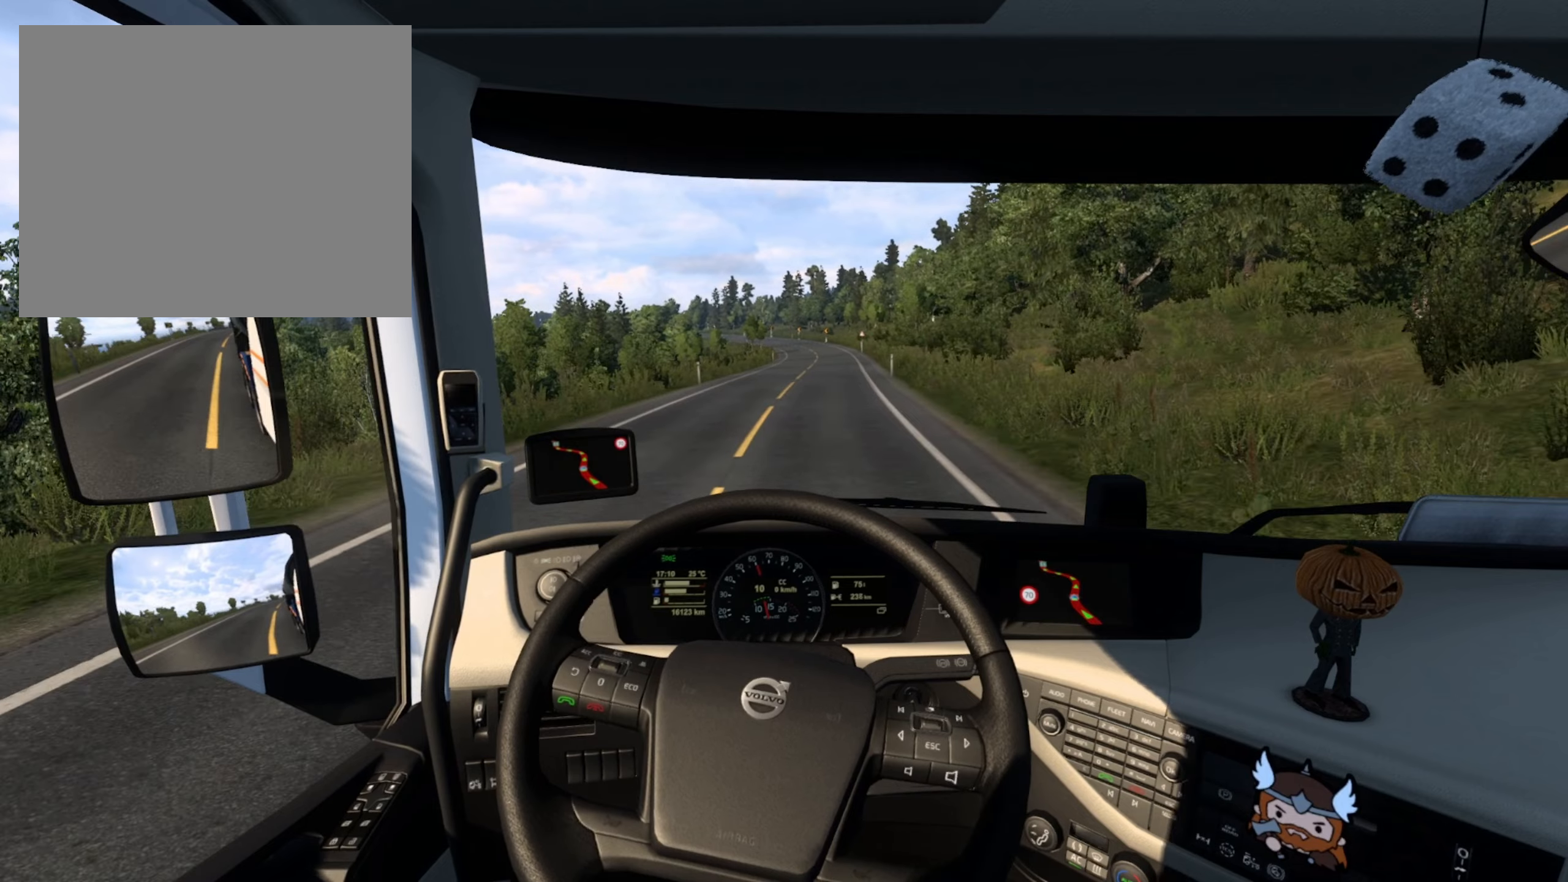
{"buttons": ["R2"], "left_stick": "right", "right_stick": "center", "events": [[467, "left_stick", "right"]]}
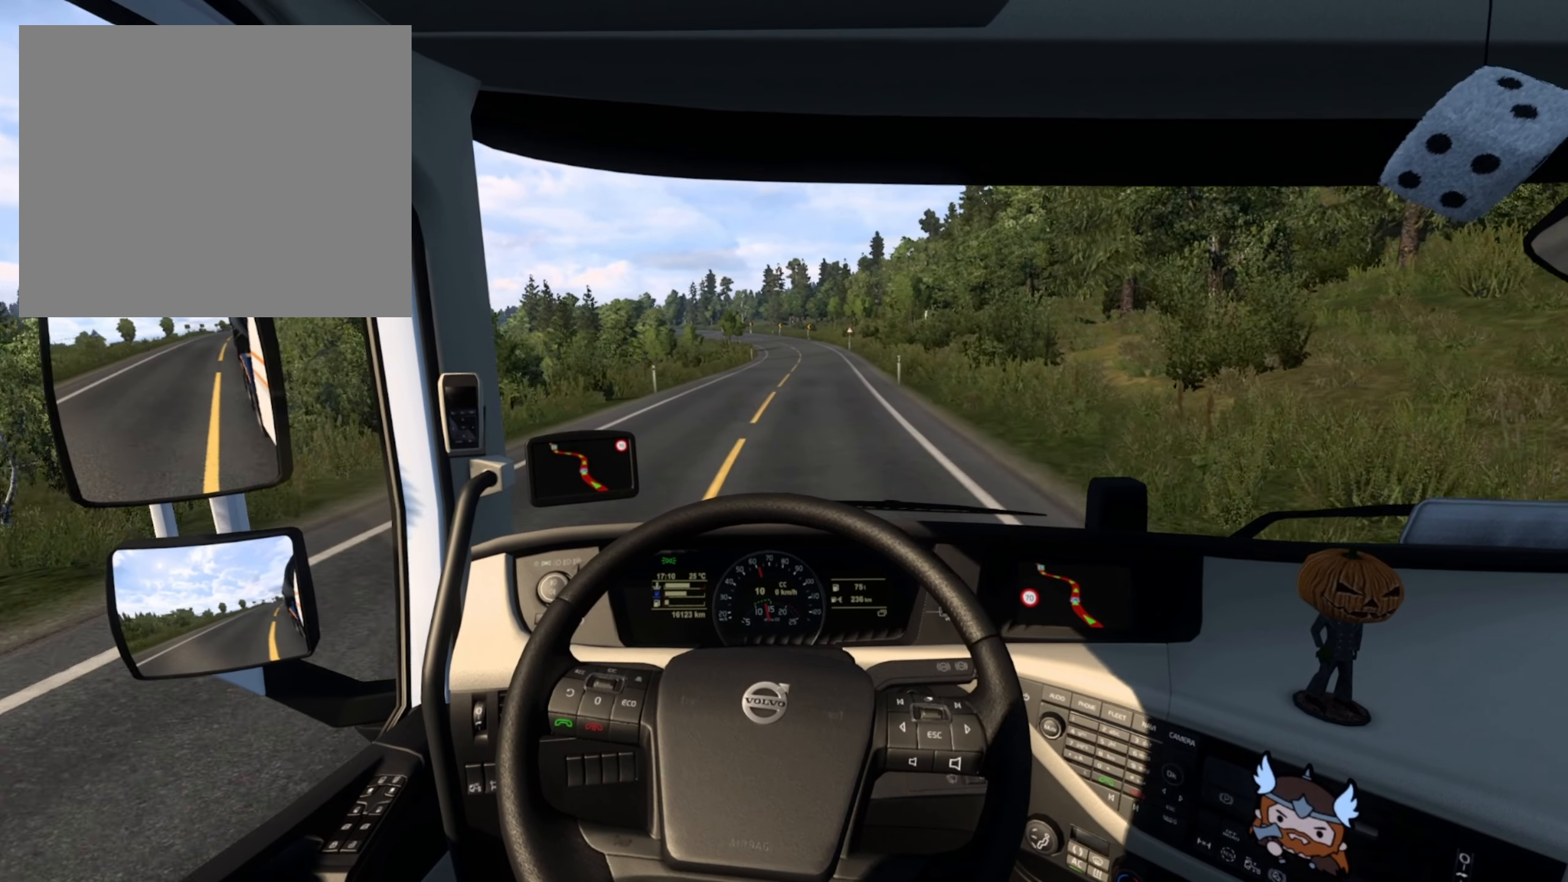
{"buttons": ["R2"], "left_stick": "right", "right_stick": "center", "events": []}
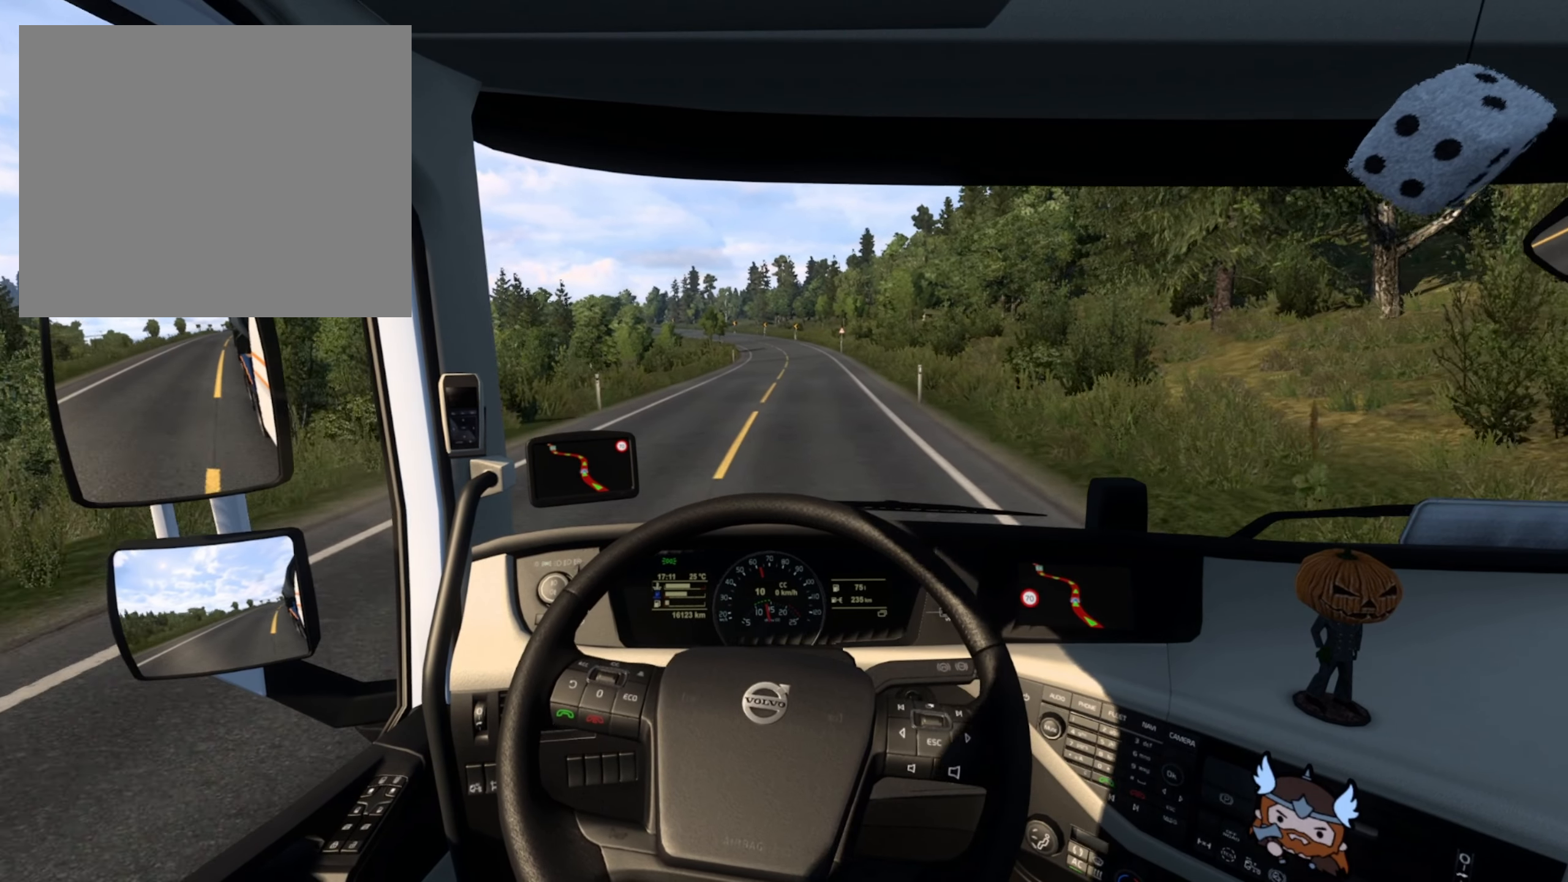
{"buttons": ["R2"], "left_stick": "center", "right_stick": "center", "events": [[17, "left_stick", "center"]]}
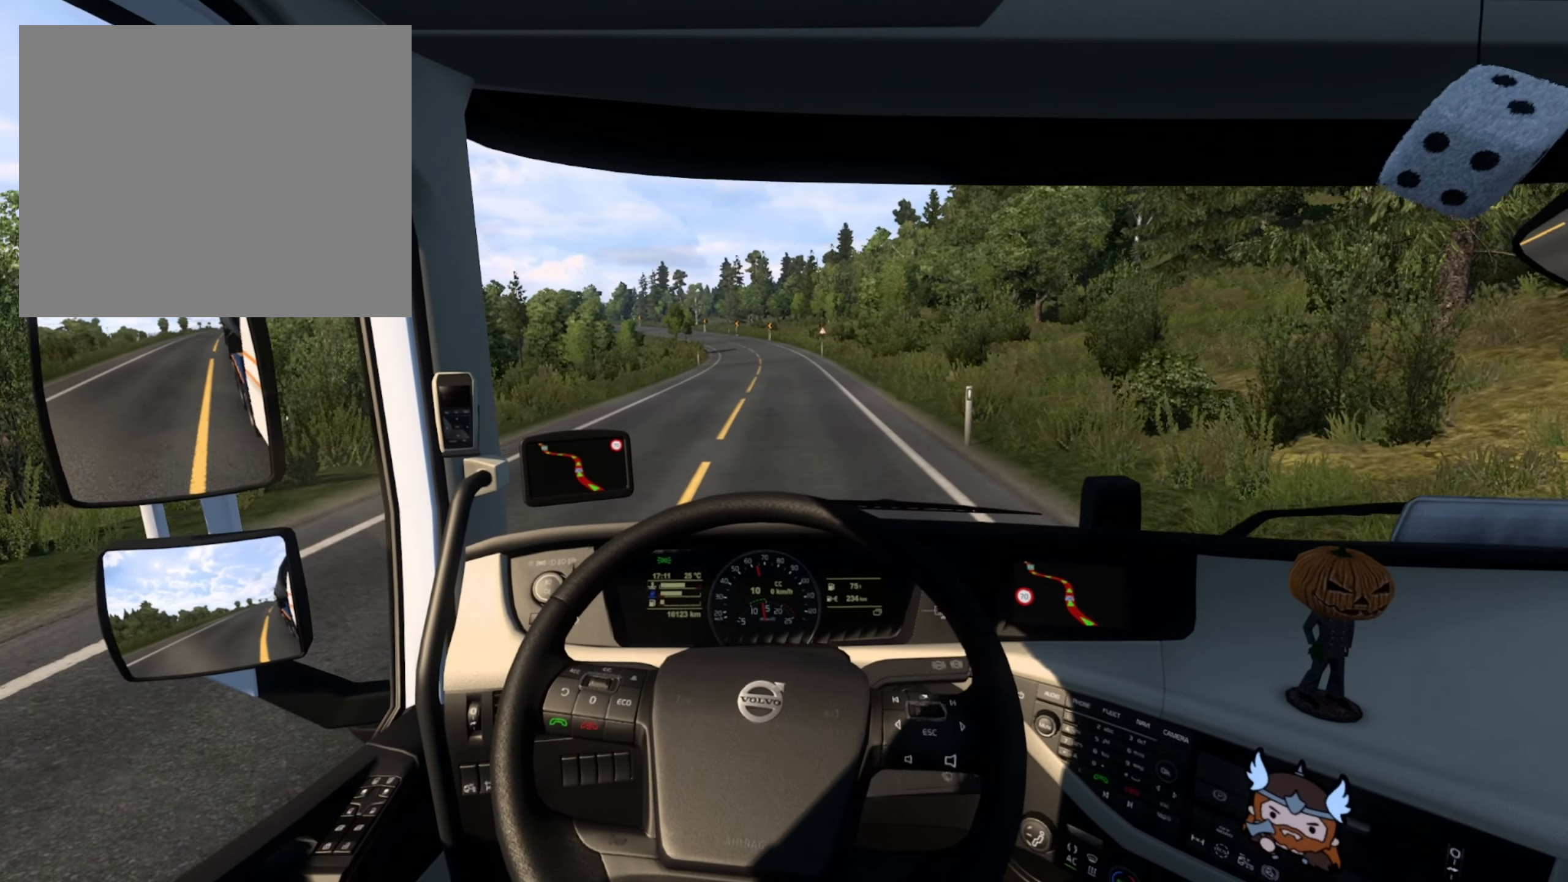
{"buttons": ["R2"], "left_stick": "center", "right_stick": "center", "events": []}
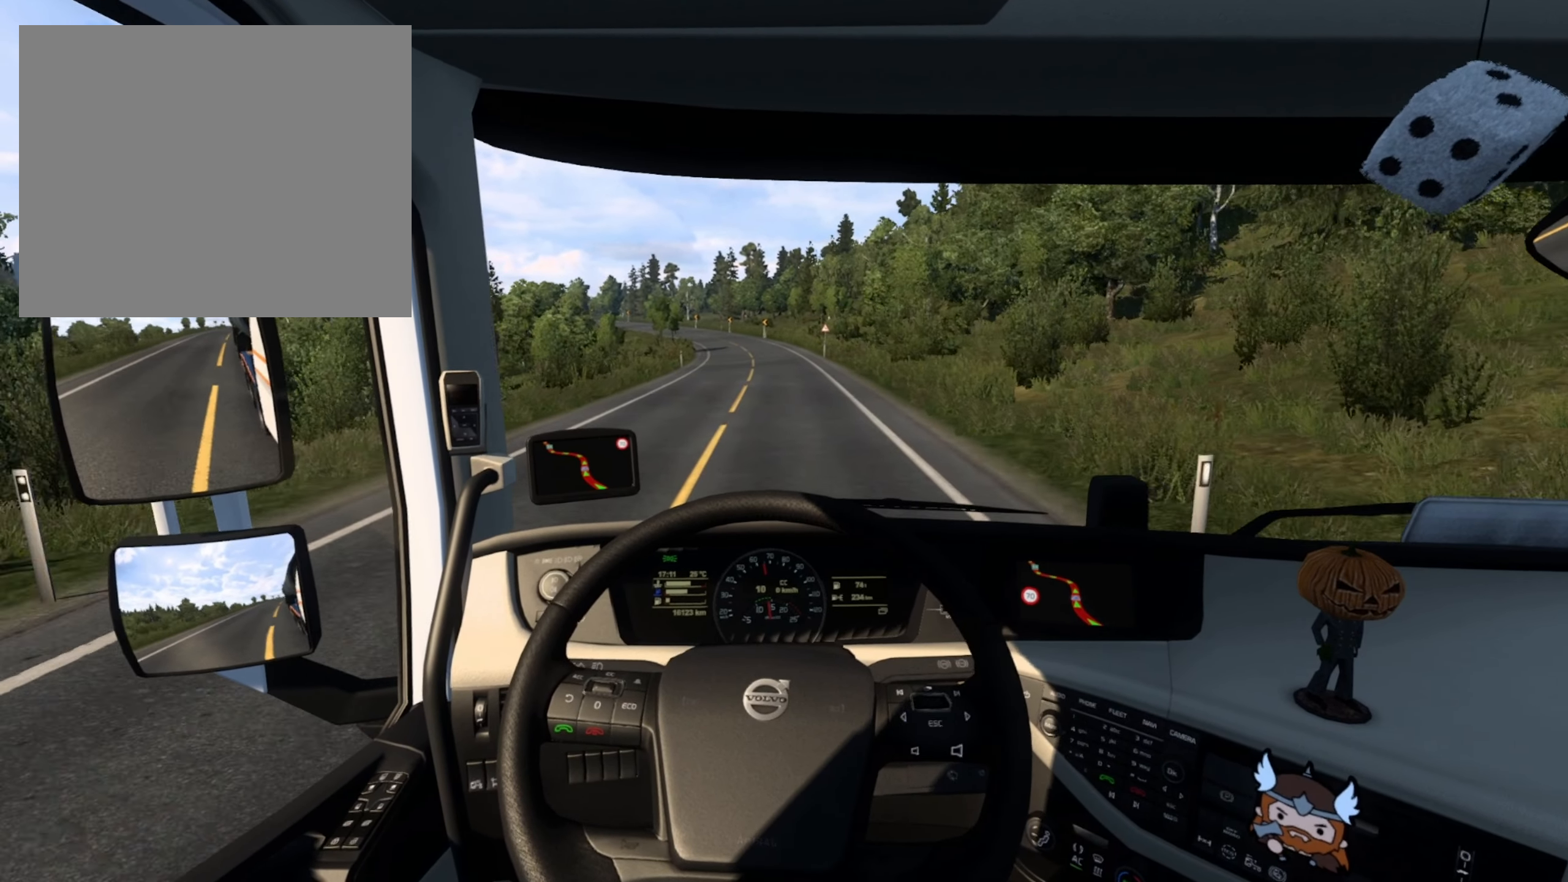
{"buttons": ["R2"], "left_stick": "center", "right_stick": "center", "events": []}
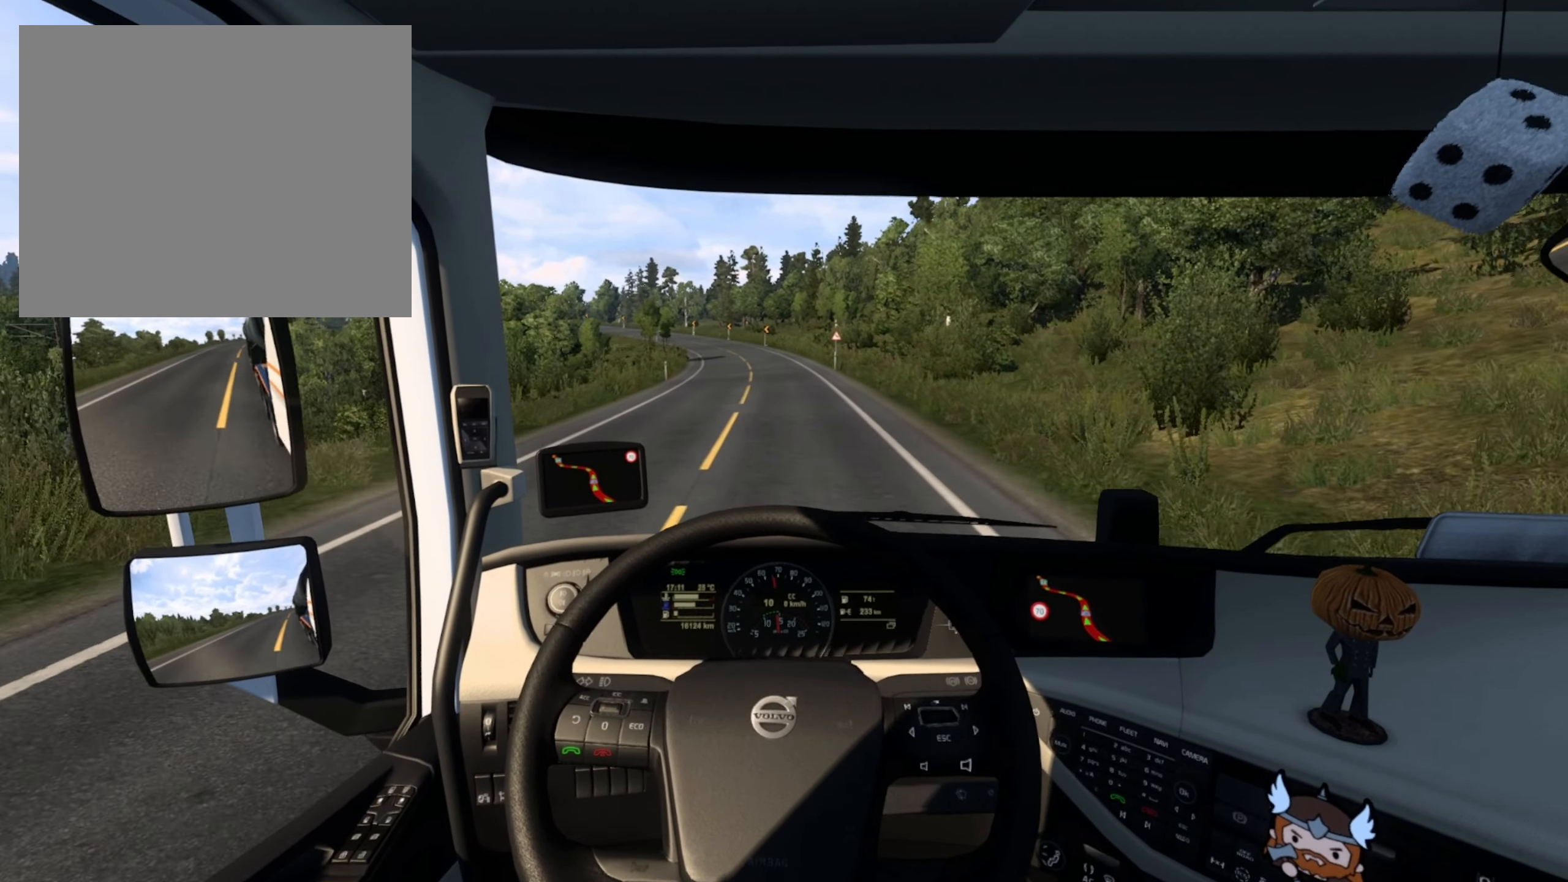
{"buttons": ["R2"], "left_stick": "center", "right_stick": "center", "events": []}
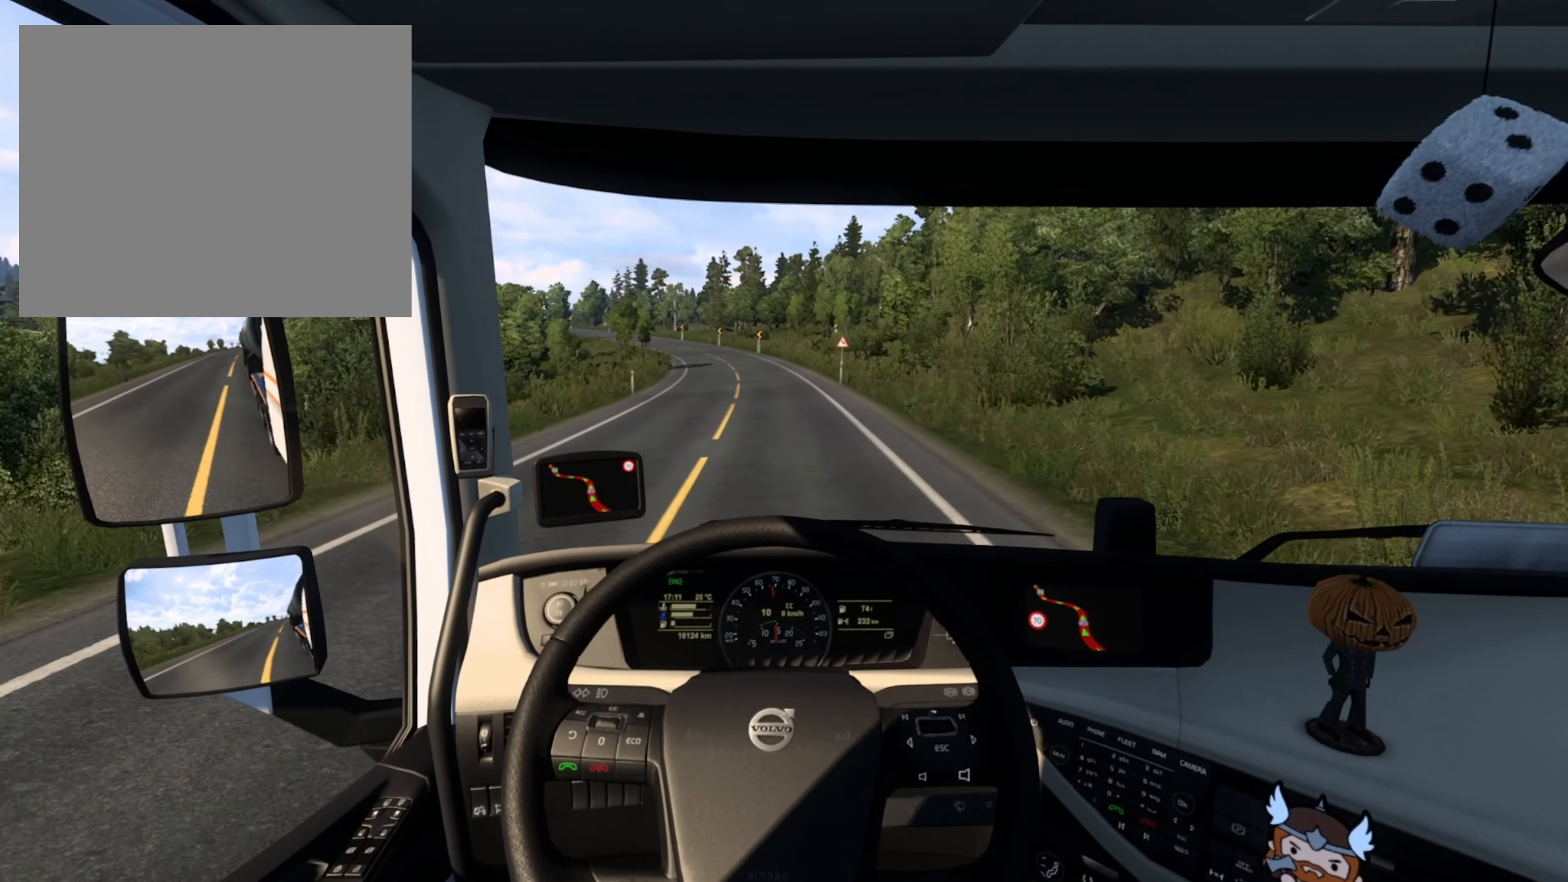
{"buttons": ["R2"], "left_stick": "center", "right_stick": "center", "events": []}
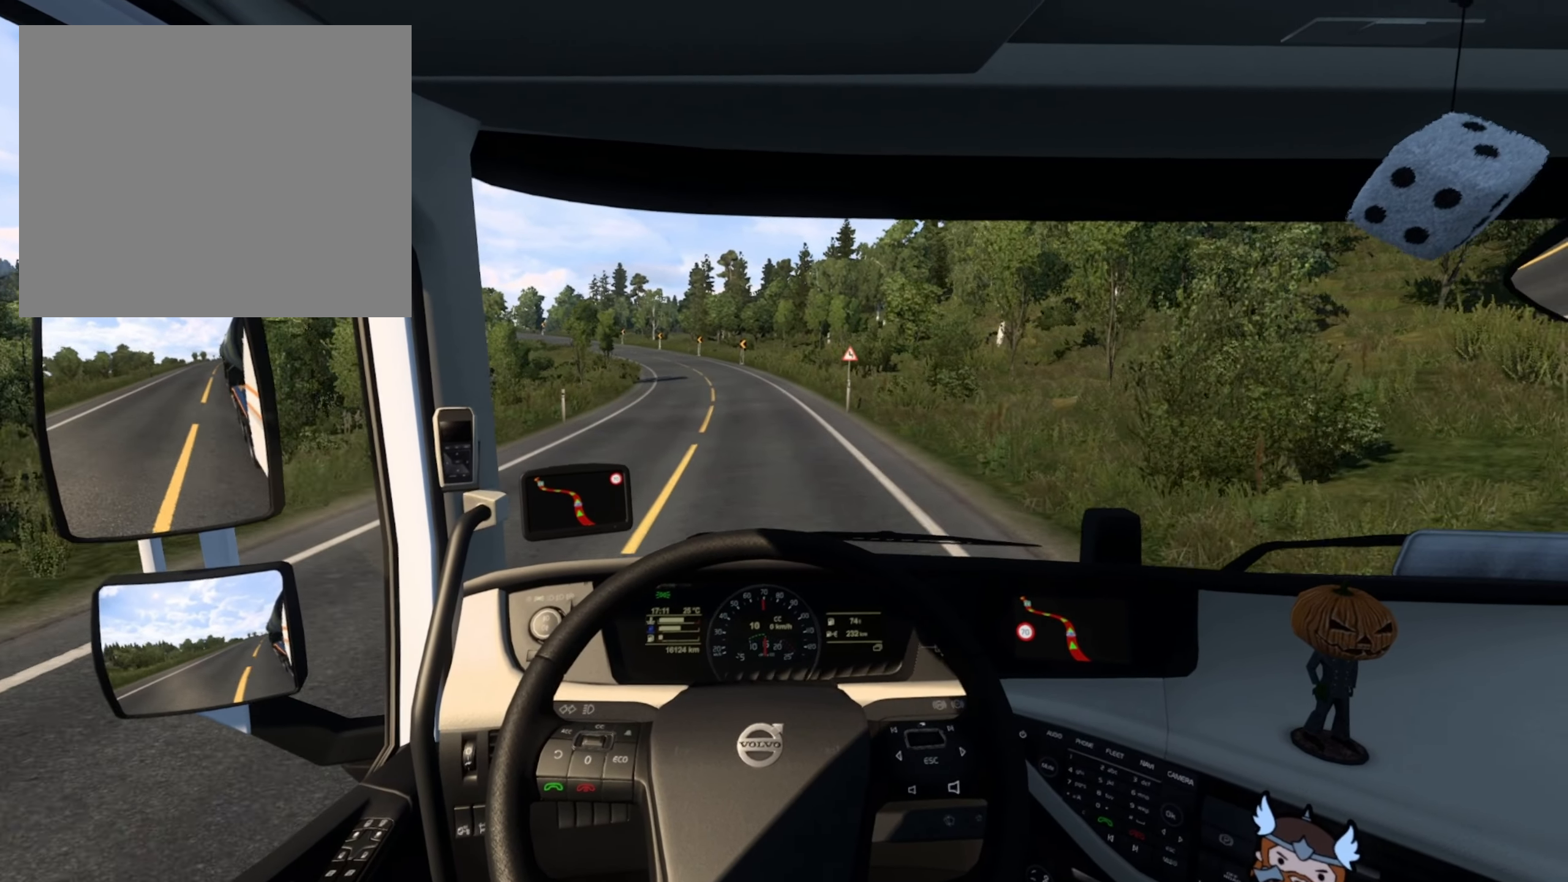
{"buttons": ["R2"], "left_stick": "left", "right_stick": "center", "events": [[267, "left_stick", "left"]]}
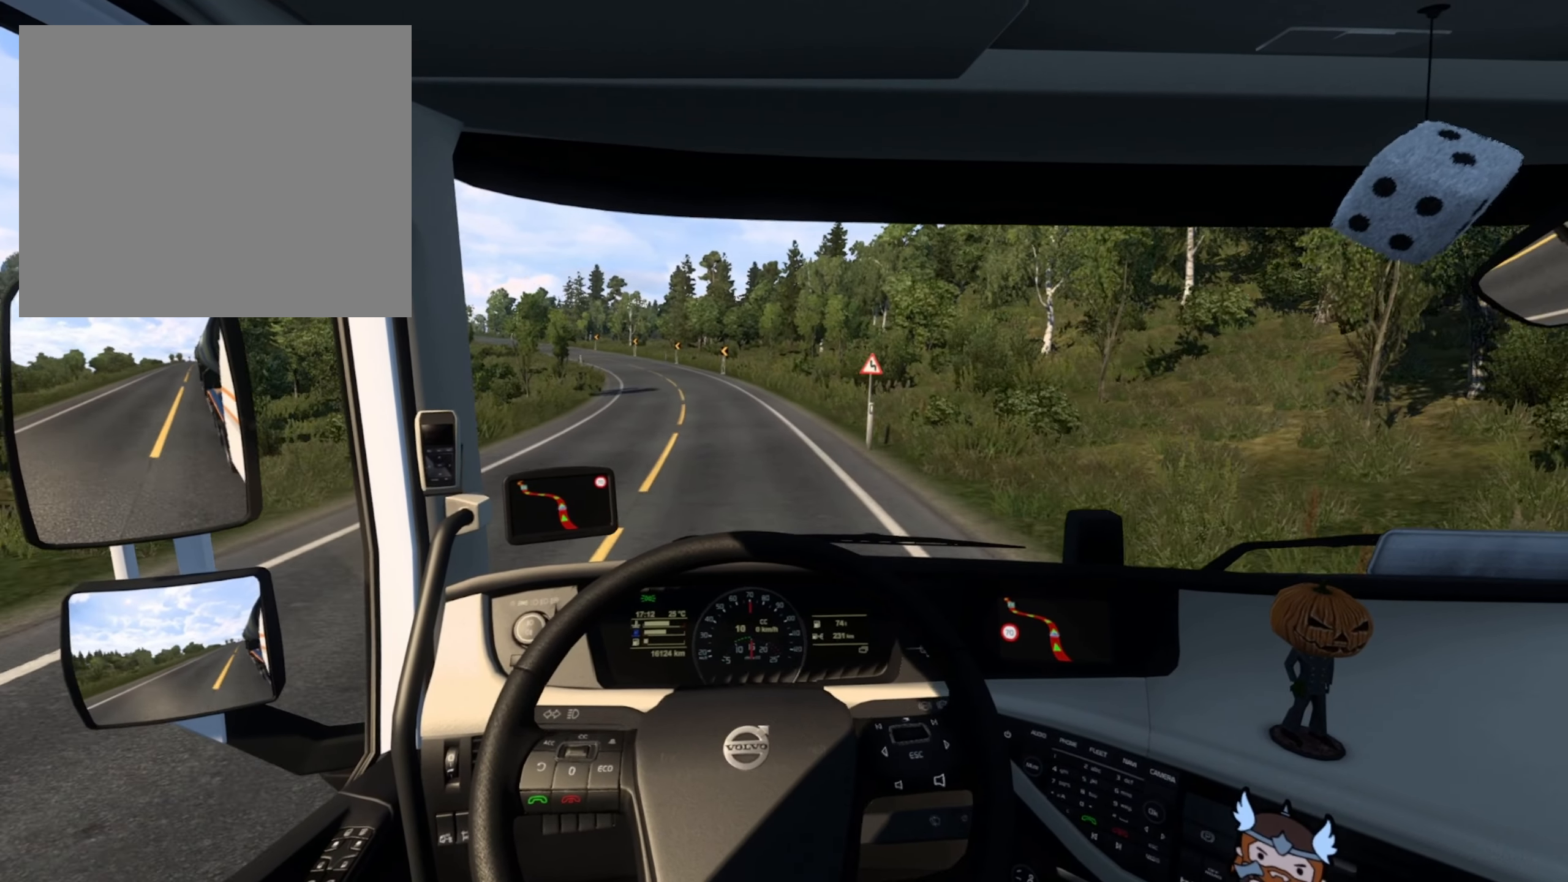
{"buttons": ["R2"], "left_stick": "center", "right_stick": "center", "events": [[250, "left_stick", "center"]]}
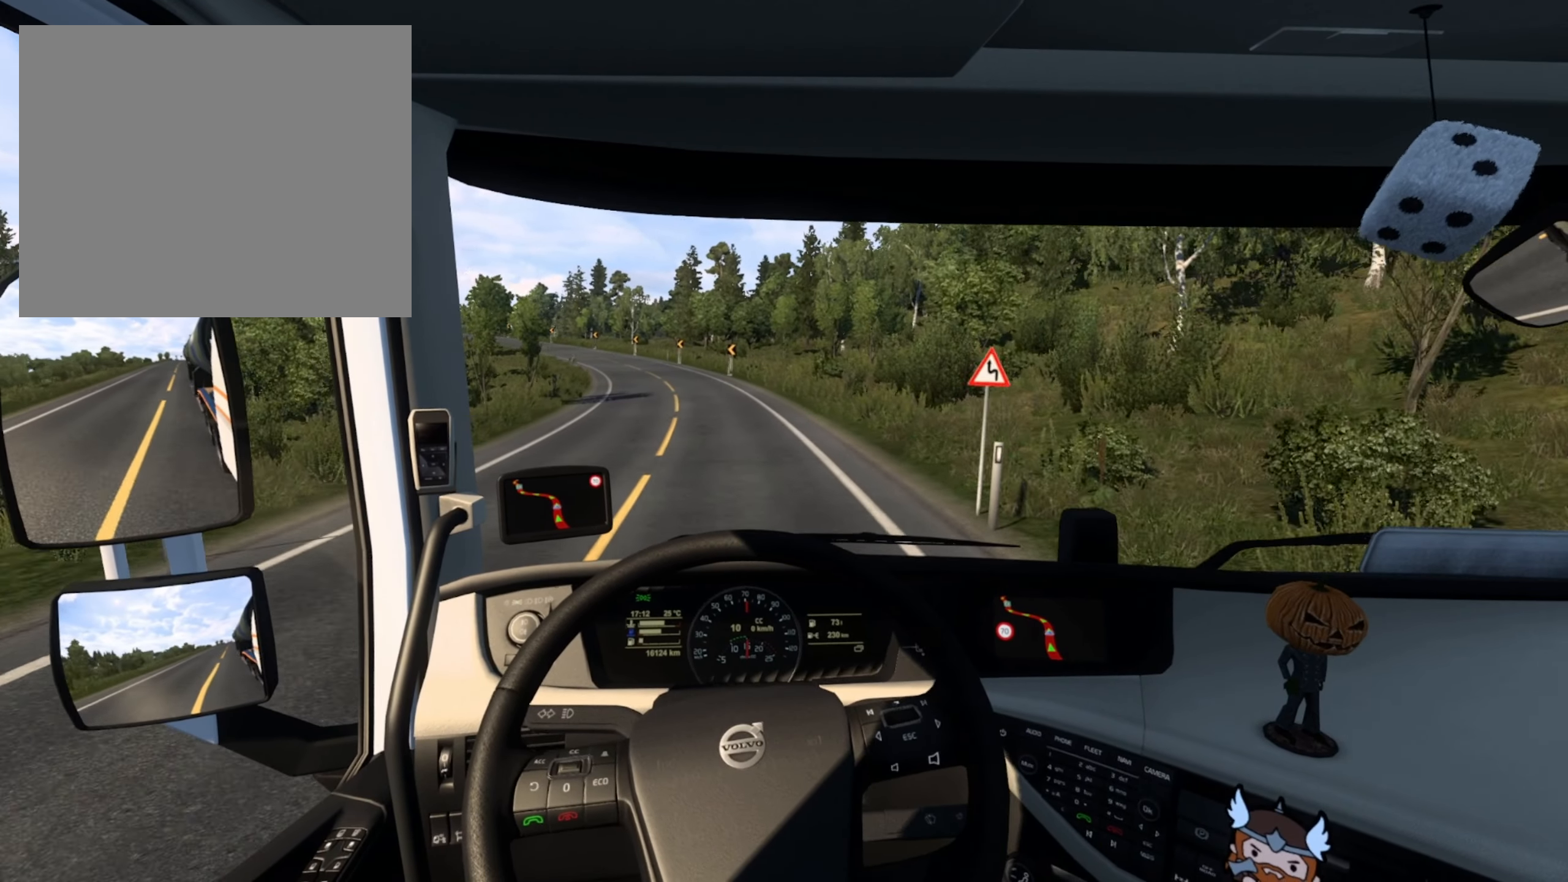
{"buttons": ["R2"], "left_stick": "left", "right_stick": "center", "events": [[333, "left_stick", "left"]]}
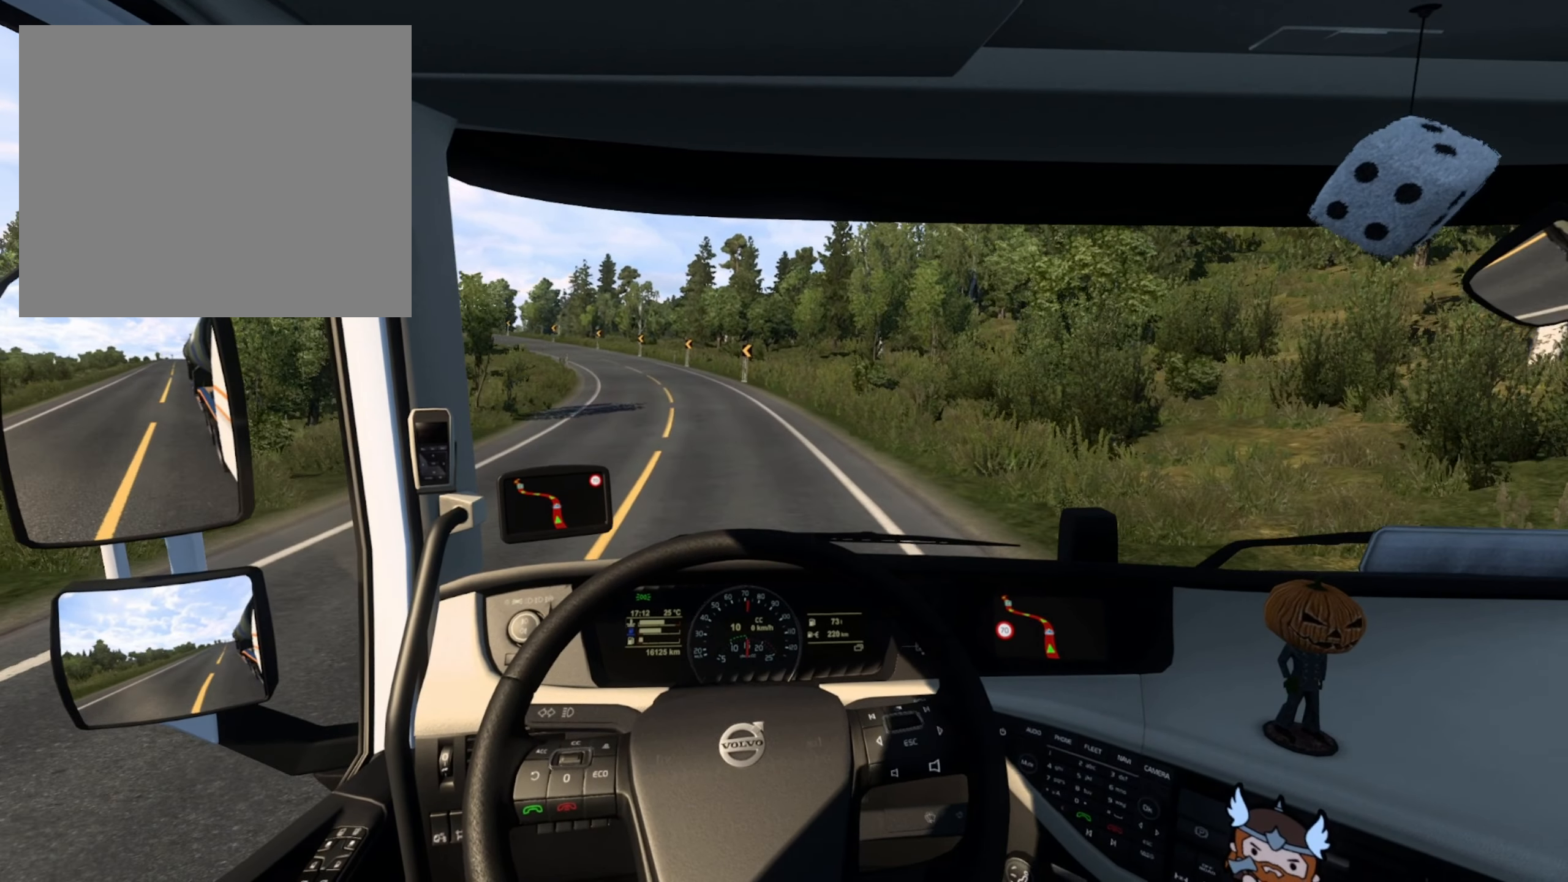
{"buttons": ["R2"], "left_stick": "left", "right_stick": "center", "events": [[67, "left_stick", "center"], [300, "left_stick", "left"]]}
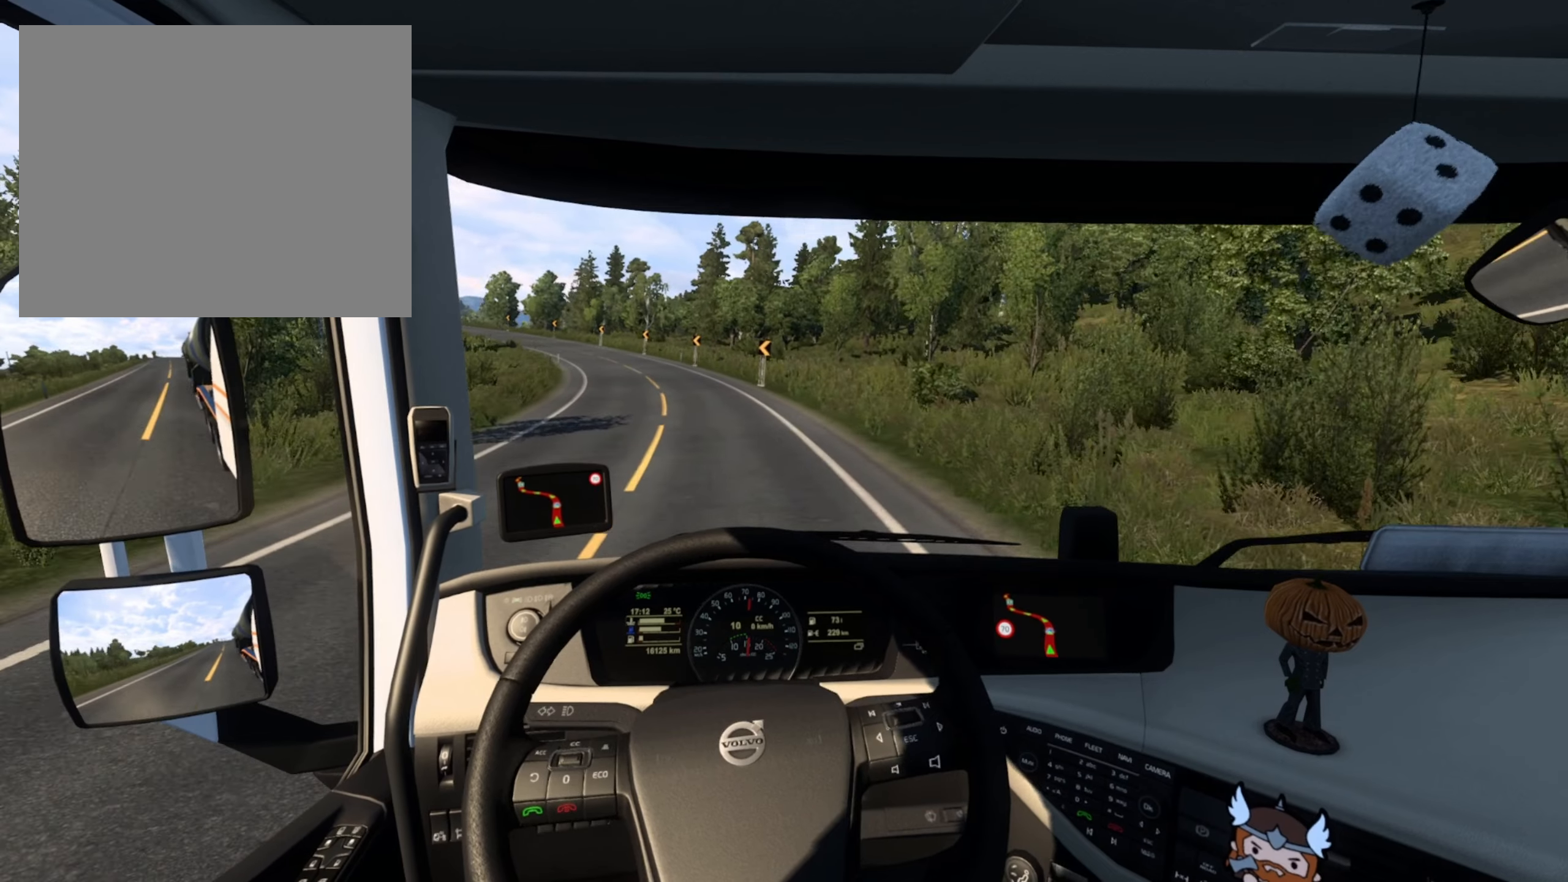
{"buttons": [], "left_stick": "center", "right_stick": "center", "events": [[16, "R2", "up"], [233, "left_stick", "center"]]}
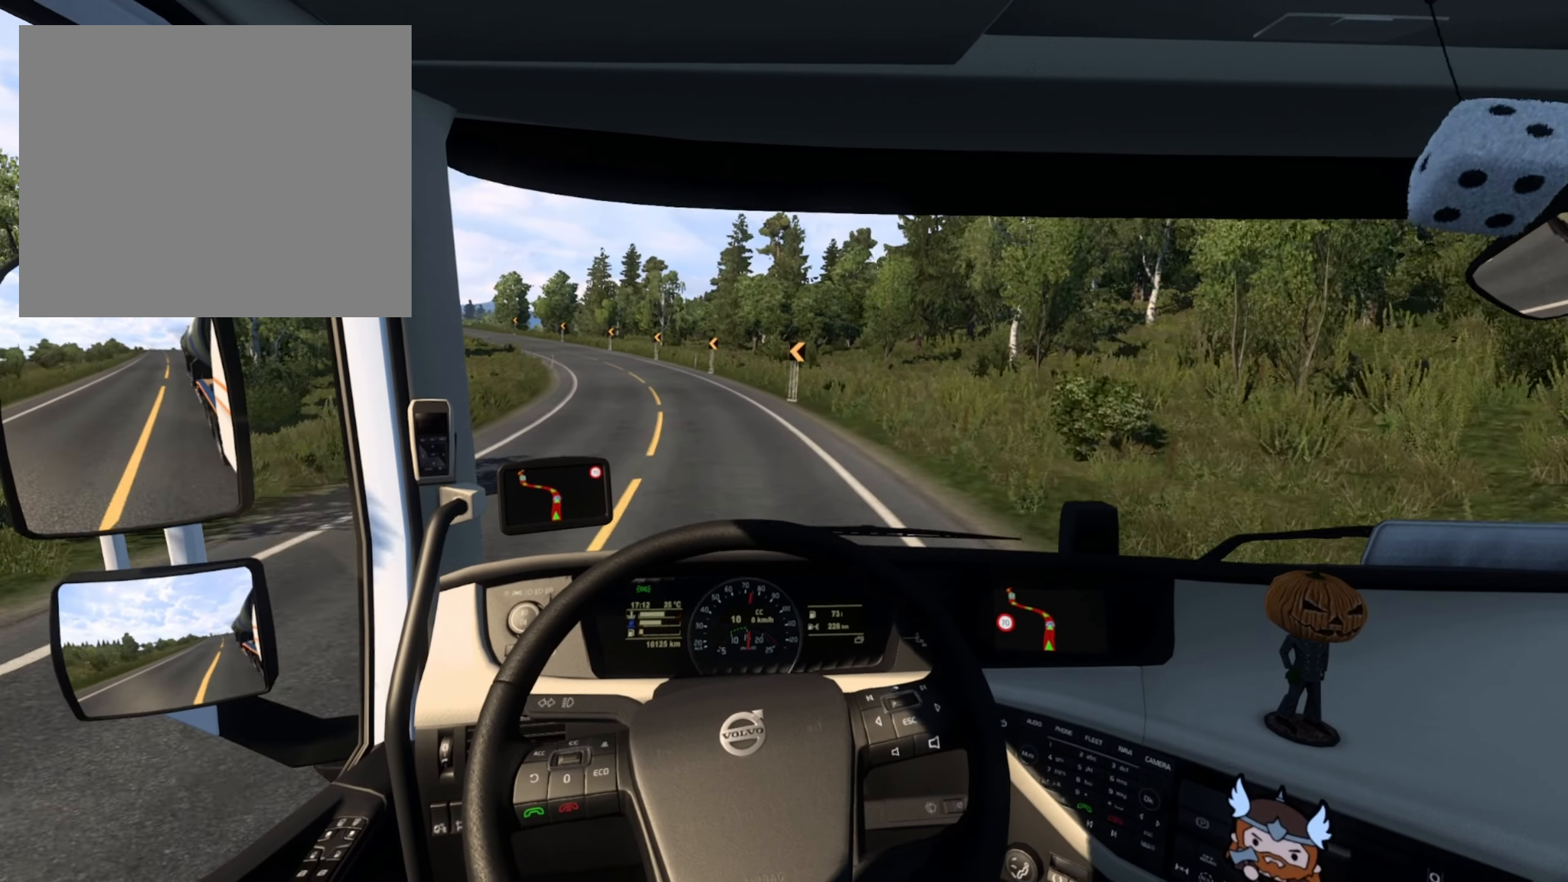
{"buttons": [], "left_stick": "center", "right_stick": "center", "events": [[33, "left_stick", "left"], [366, "left_stick", "center"]]}
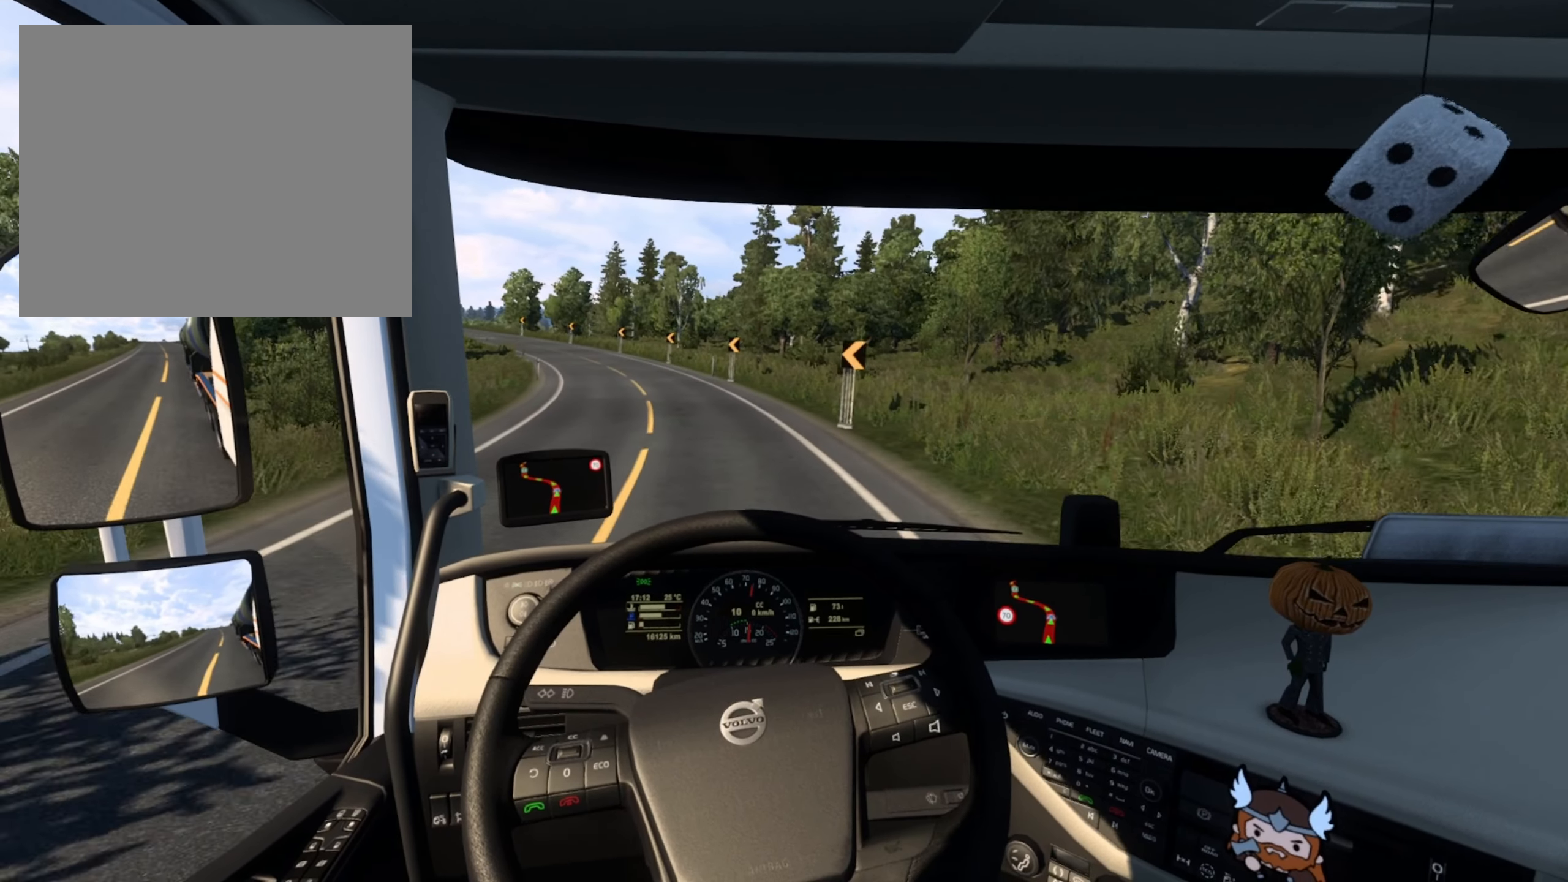
{"buttons": [], "left_stick": "left", "right_stick": "center", "events": [[166, "left_stick", "left"]]}
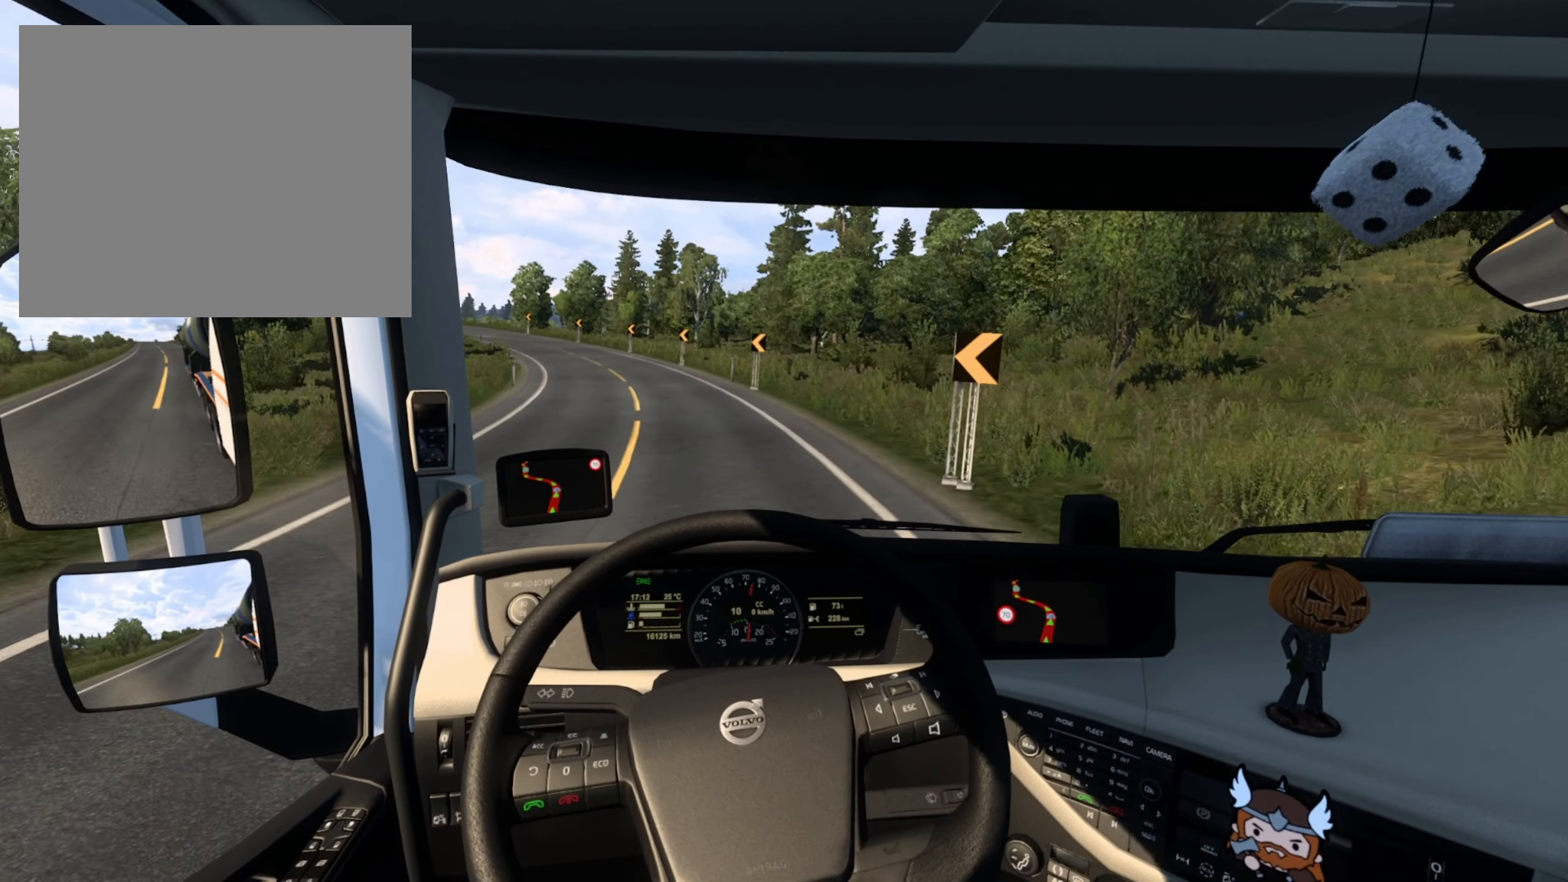
{"buttons": [], "left_stick": "left", "right_stick": "center", "events": []}